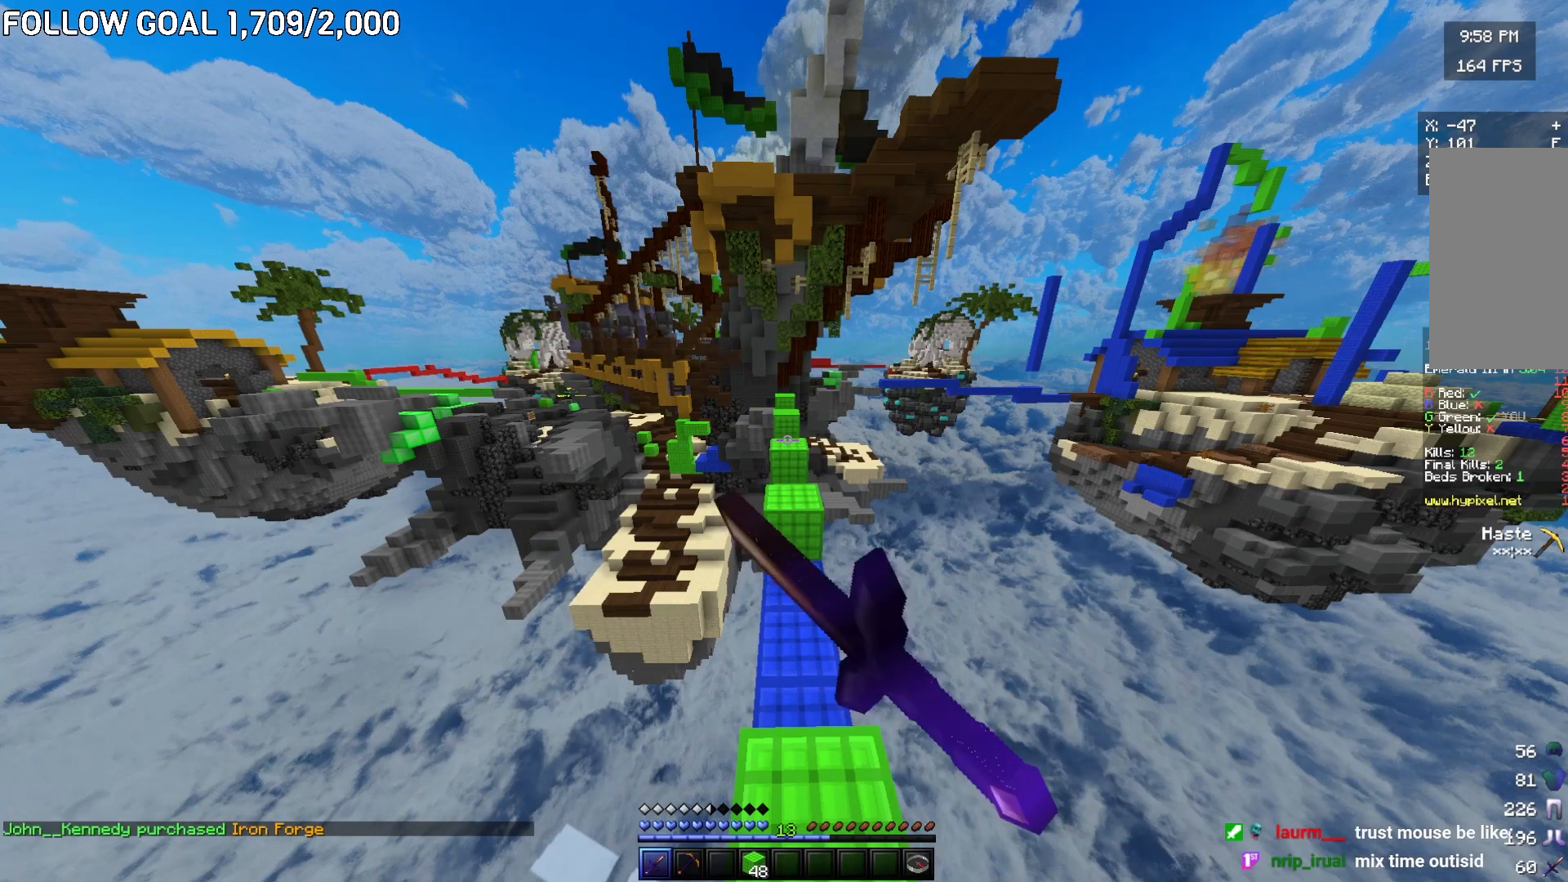
Gameplay with keyboard and mouse; each line is a JSON object with the keys and mouse buttons held at the frame after it. "events" lists presses ("down") and releases ("up") of "a", "d", "s", "w", "mouse_left" and "mouse_right" between this image and that frame as [ms after this image, input, new state], when the widget could be followed in between. "mouse_left", "mouse_right" = the "left", "right" buttons of the "mouse" list. No other keys are recorded. Fast repeated clicks can show as one long hold. Mouse movement is not recorded.
{"keys": [], "mouse": [], "events": [[16, "mouse_left", "up"], [150, "mouse_right", "down"], [250, "mouse_right", "up"], [333, "mouse_right", "down"], [450, "mouse_right", "up"]]}
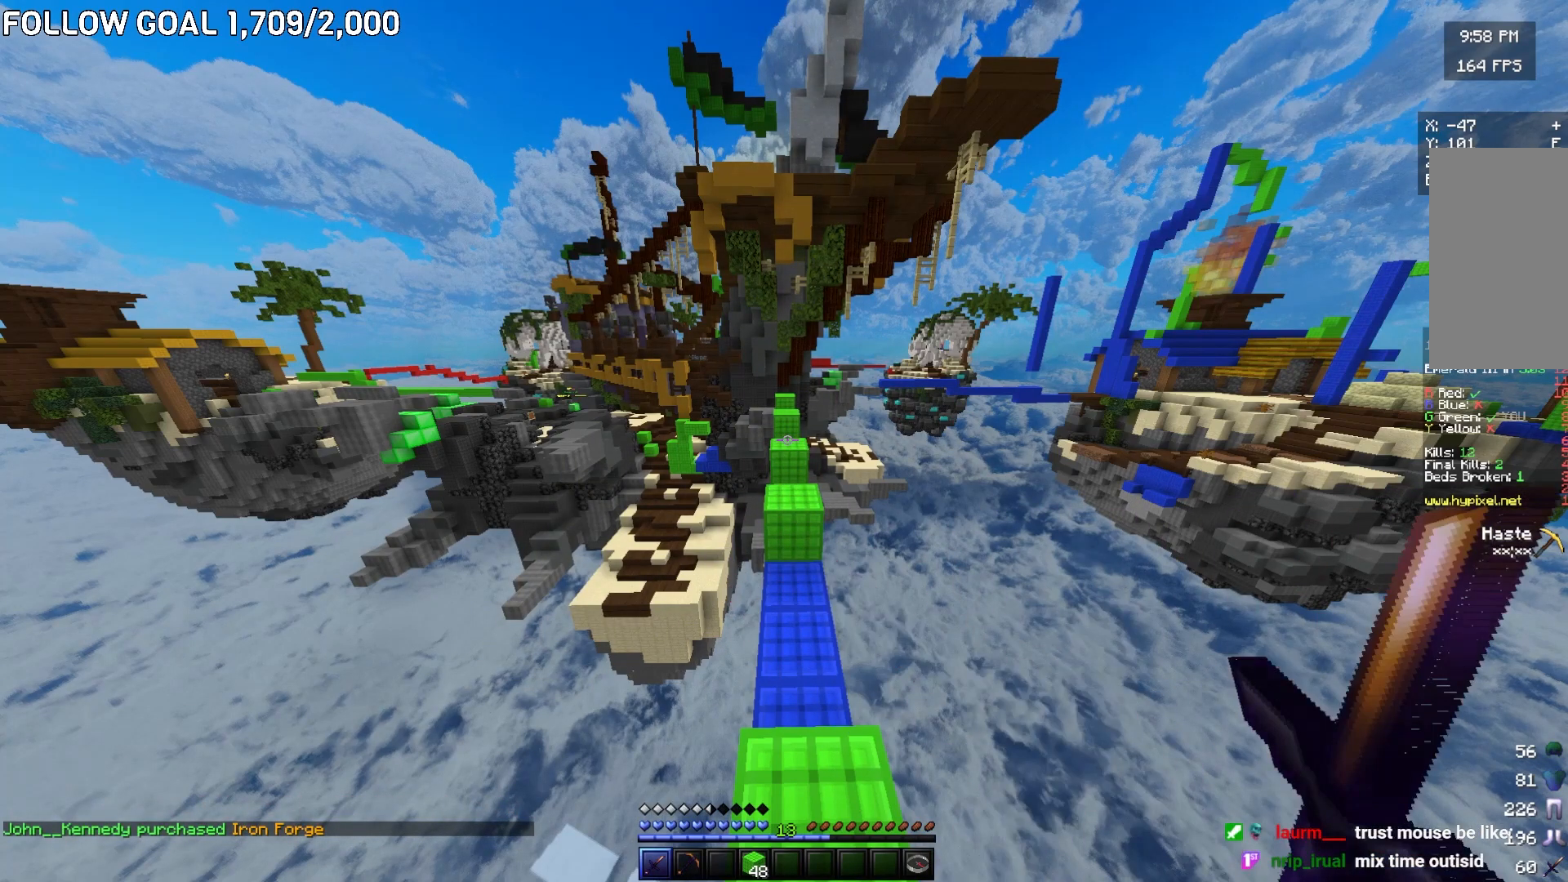
{"keys": [], "mouse": [], "events": [[33, "mouse_right", "down"], [100, "mouse_right", "up"], [217, "mouse_right", "down"], [300, "mouse_right", "up"], [384, "mouse_right", "down"], [484, "mouse_right", "up"]]}
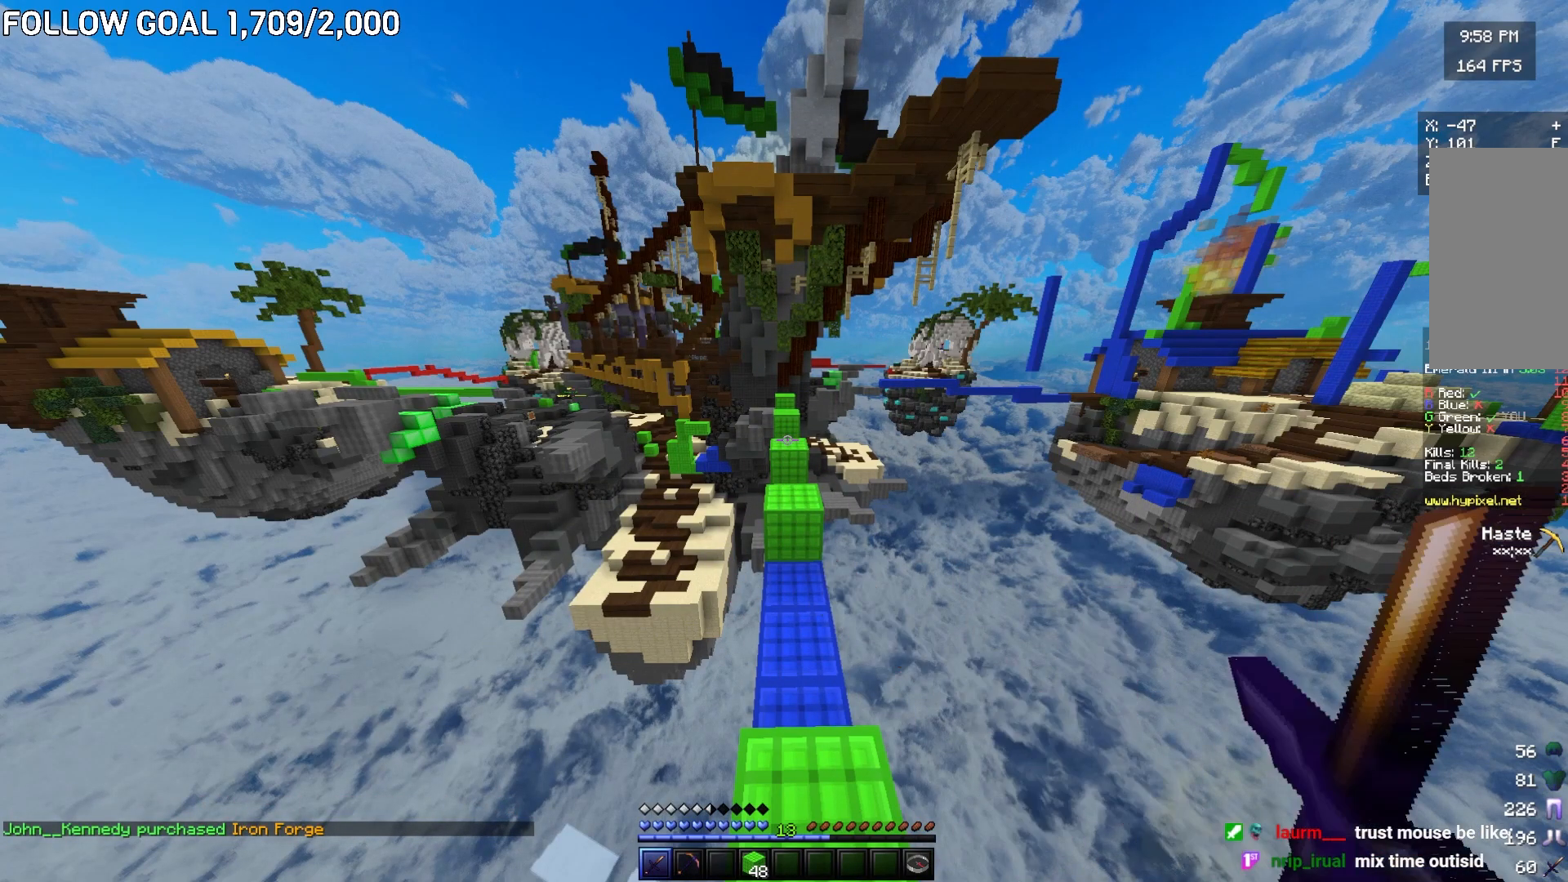
{"keys": [], "mouse": [], "events": []}
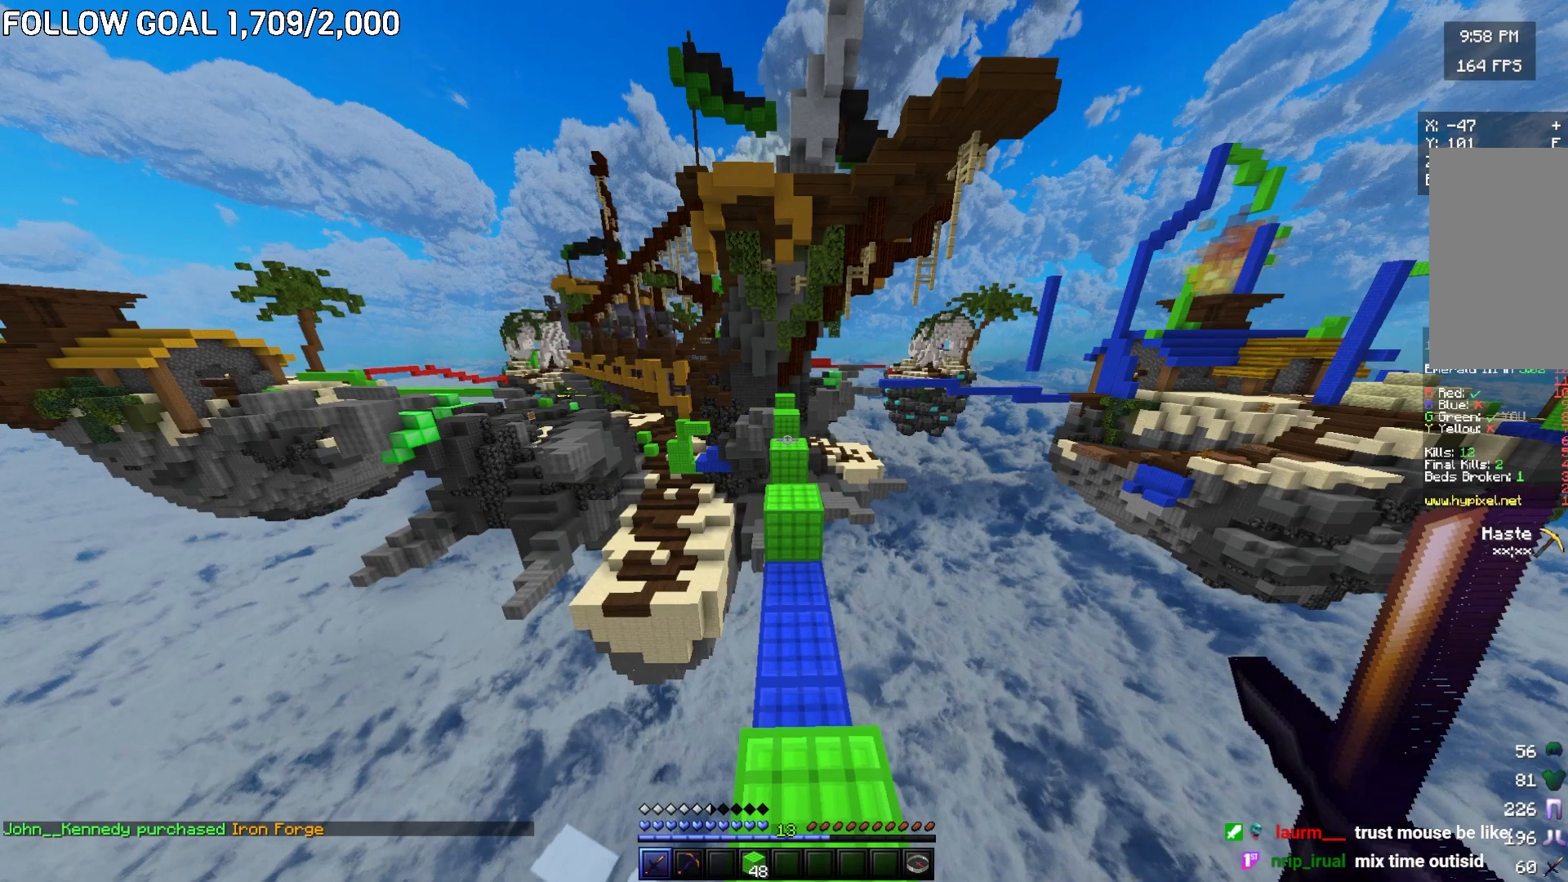
{"keys": [], "mouse": ["right"], "events": [[200, "mouse_right", "down"], [317, "mouse_right", "up"], [384, "mouse_right", "down"]]}
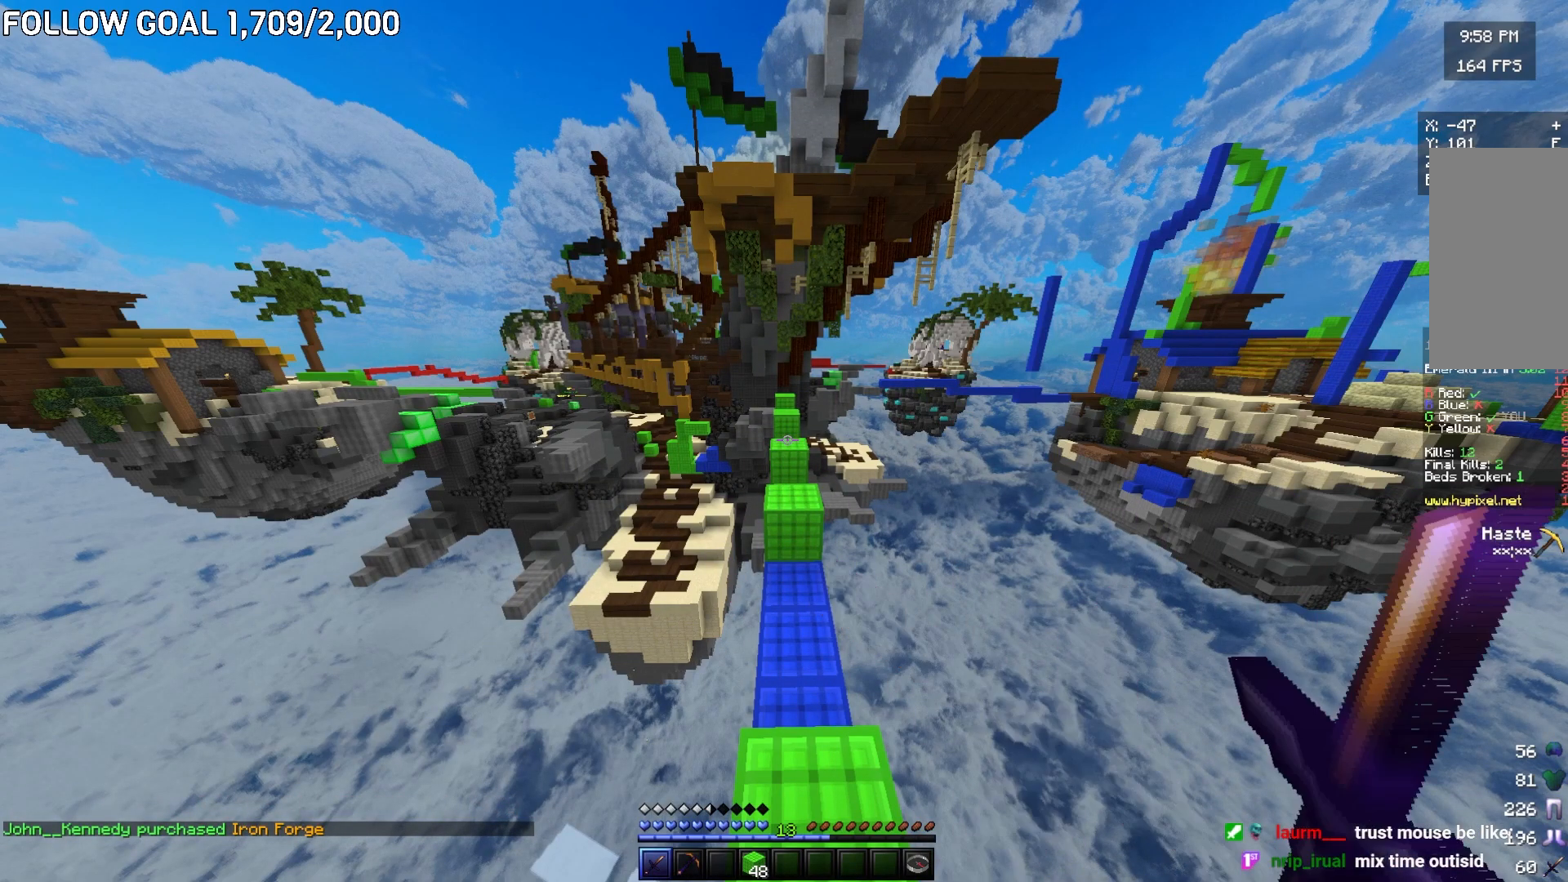
{"keys": [], "mouse": [], "events": [[33, "mouse_right", "up"], [100, "mouse_right", "down"], [433, "mouse_right", "up"]]}
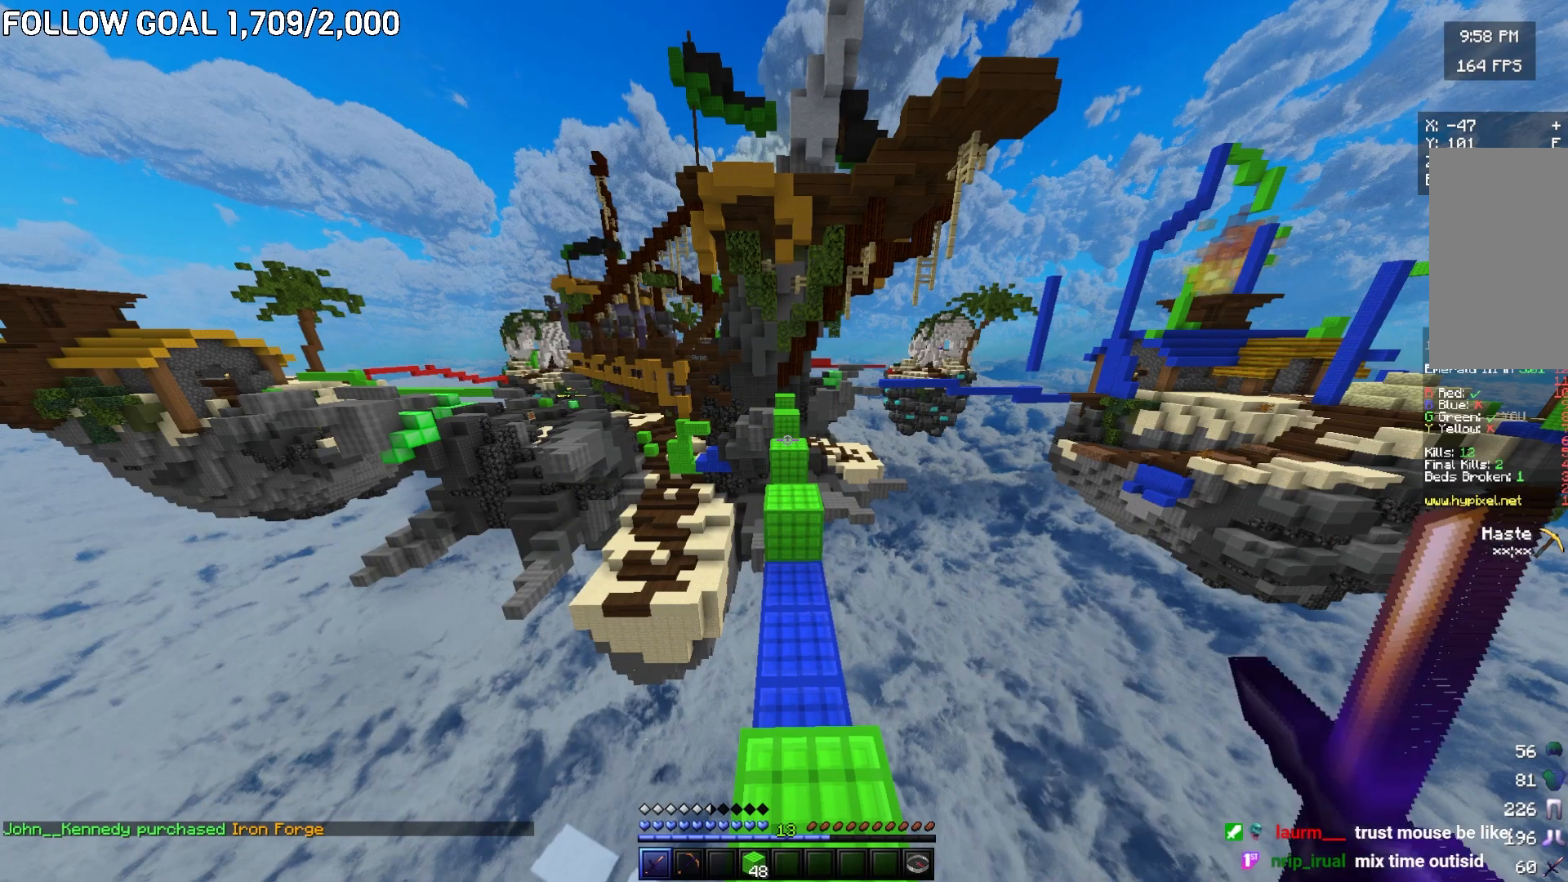
{"keys": [], "mouse": ["right"], "events": [[33, "mouse_right", "down"], [184, "mouse_right", "up"], [250, "mouse_right", "down"]]}
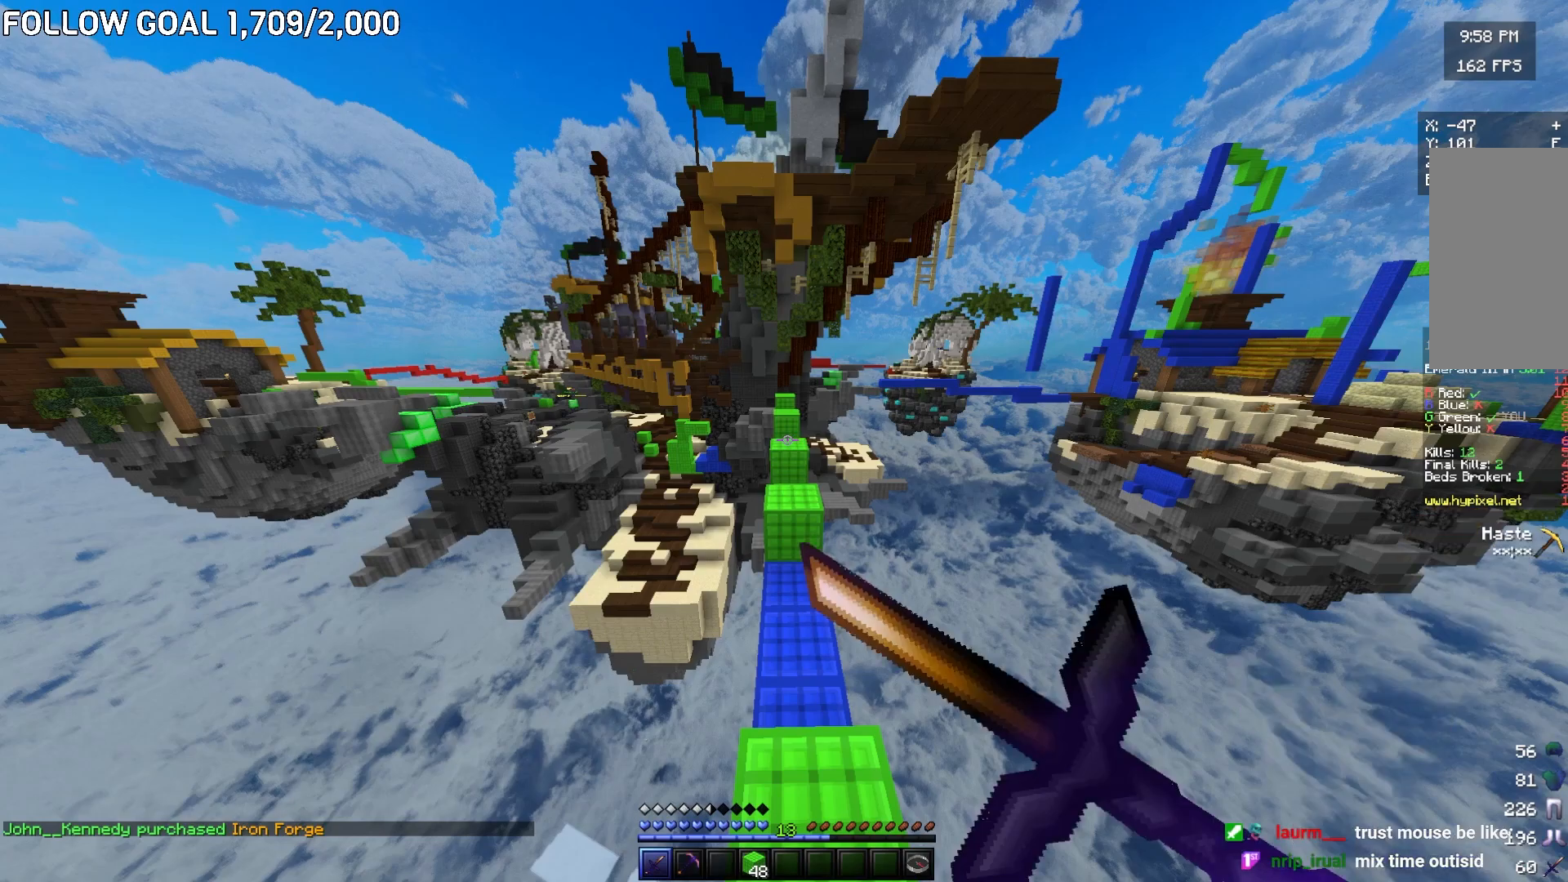
{"keys": [], "mouse": ["left"], "events": [[50, "mouse_right", "up"], [150, "mouse_left", "down"], [350, "mouse_left", "up"], [400, "mouse_left", "down"]]}
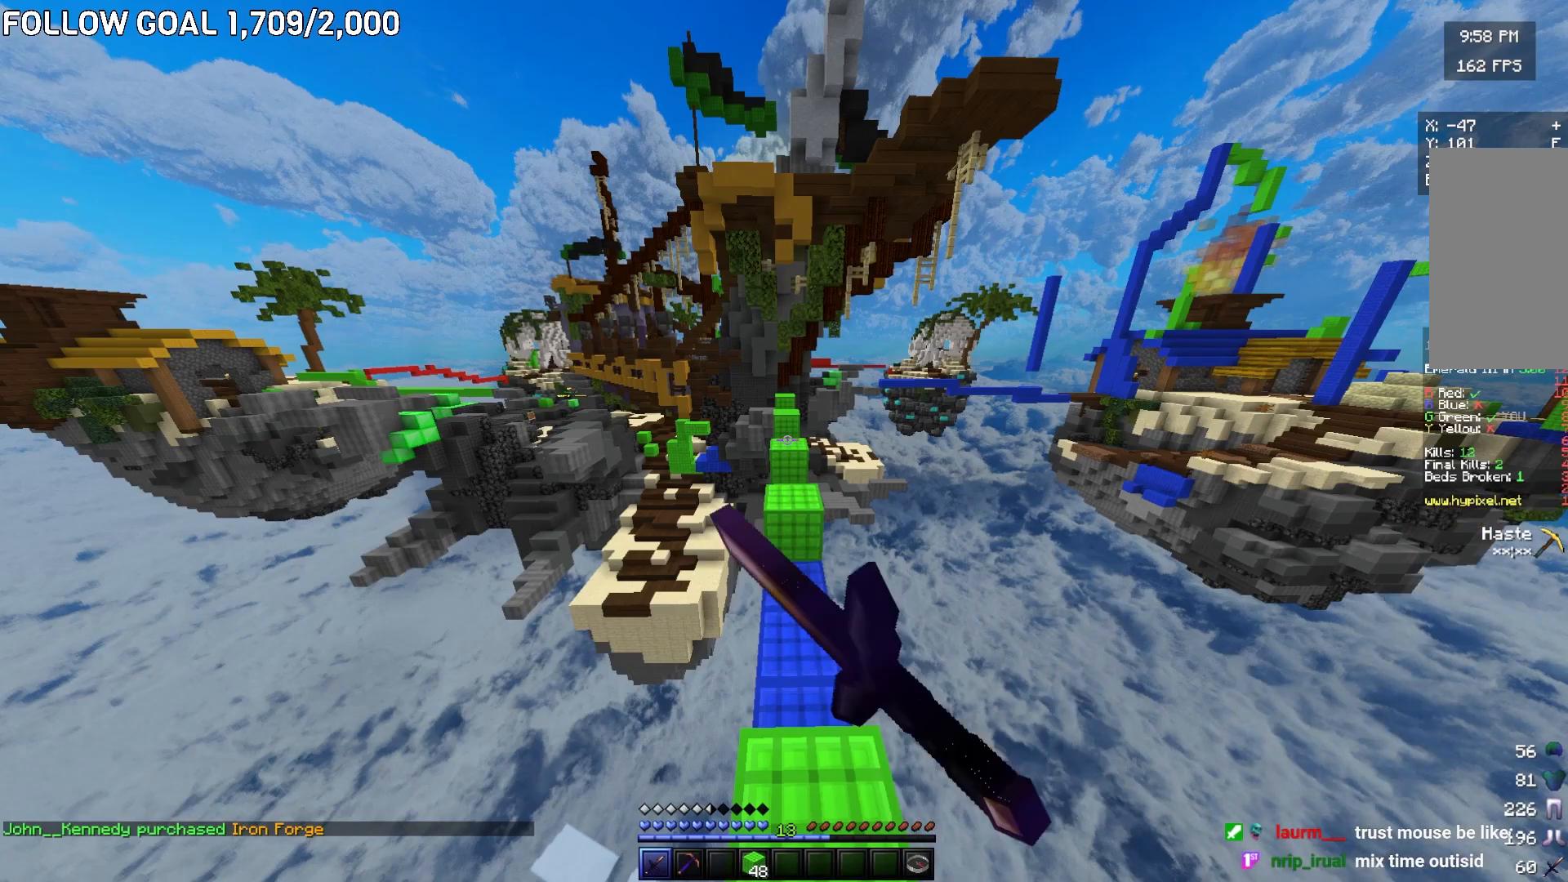
{"keys": [], "mouse": ["left"], "events": [[217, "mouse_left", "up"], [284, "mouse_left", "down"], [417, "mouse_left", "up"], [484, "mouse_left", "down"]]}
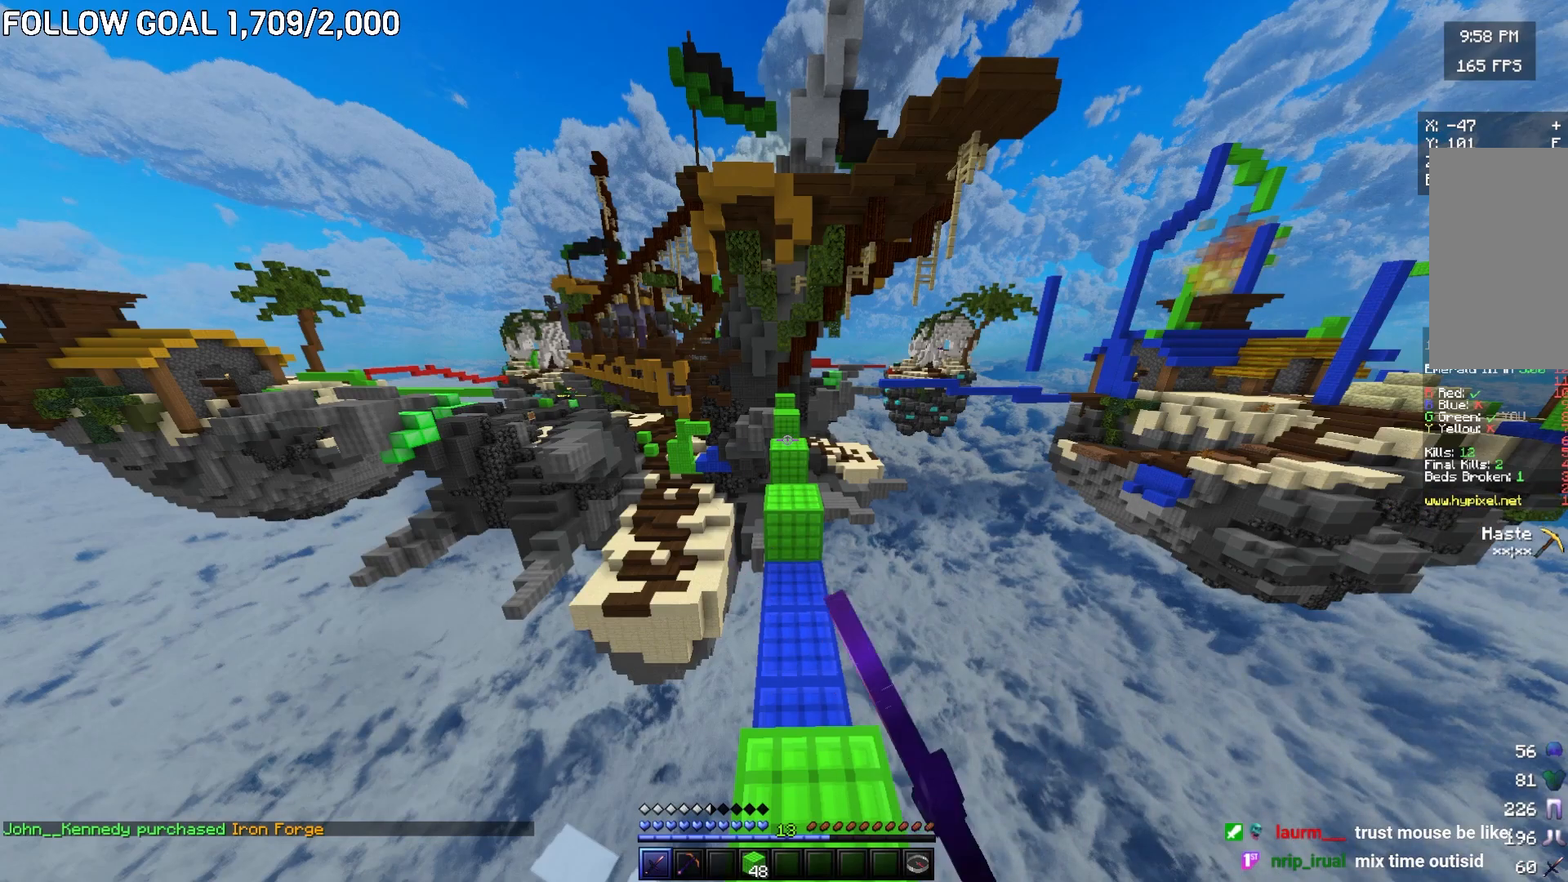
{"keys": [], "mouse": ["left"], "events": []}
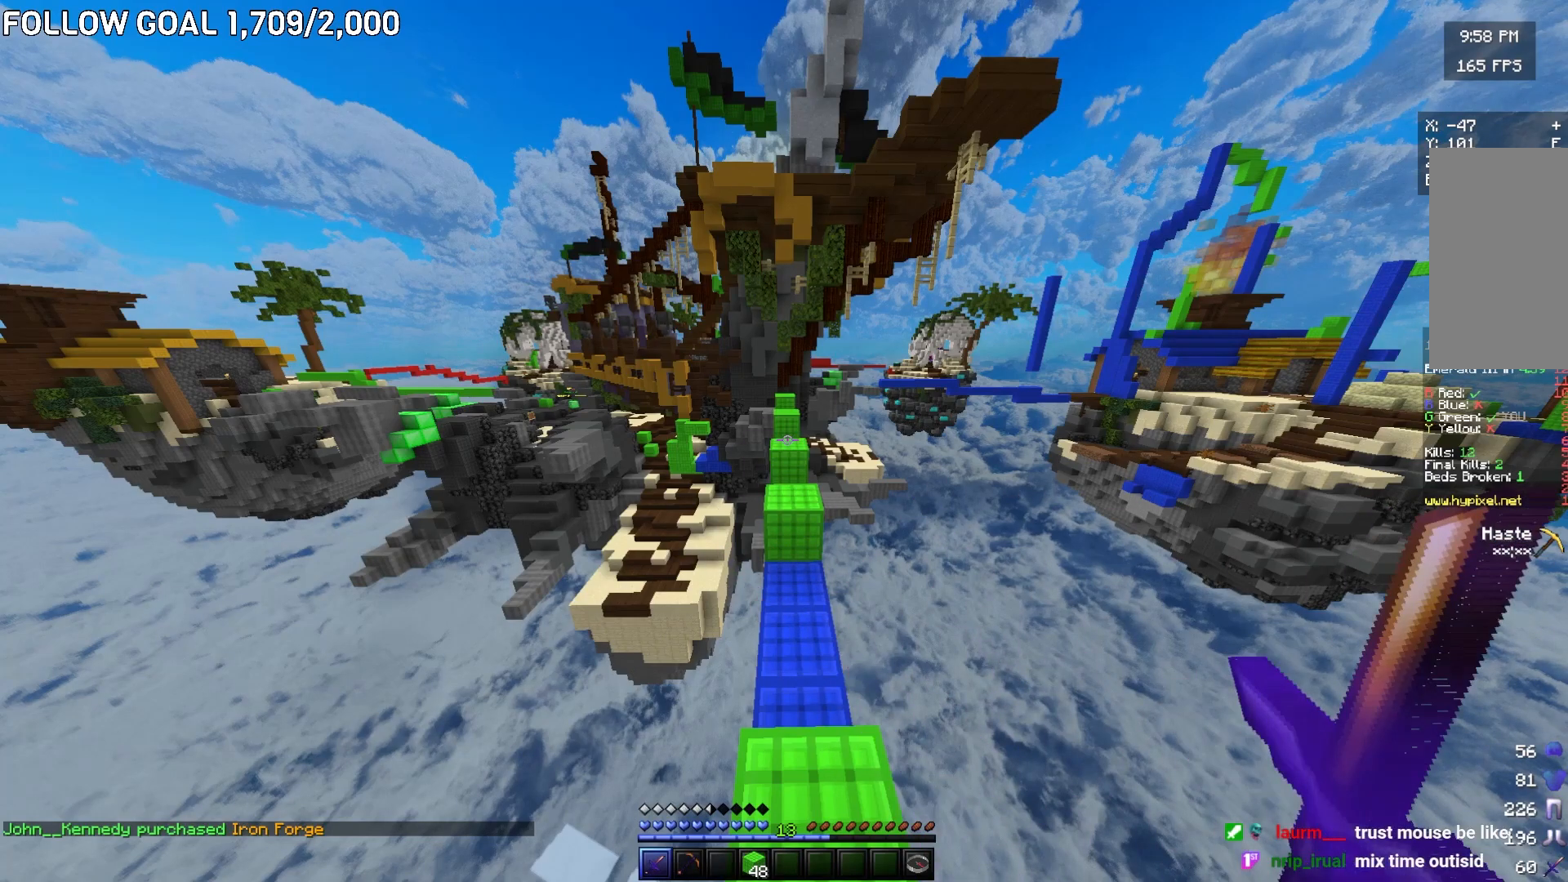
{"keys": [], "mouse": ["left"], "events": []}
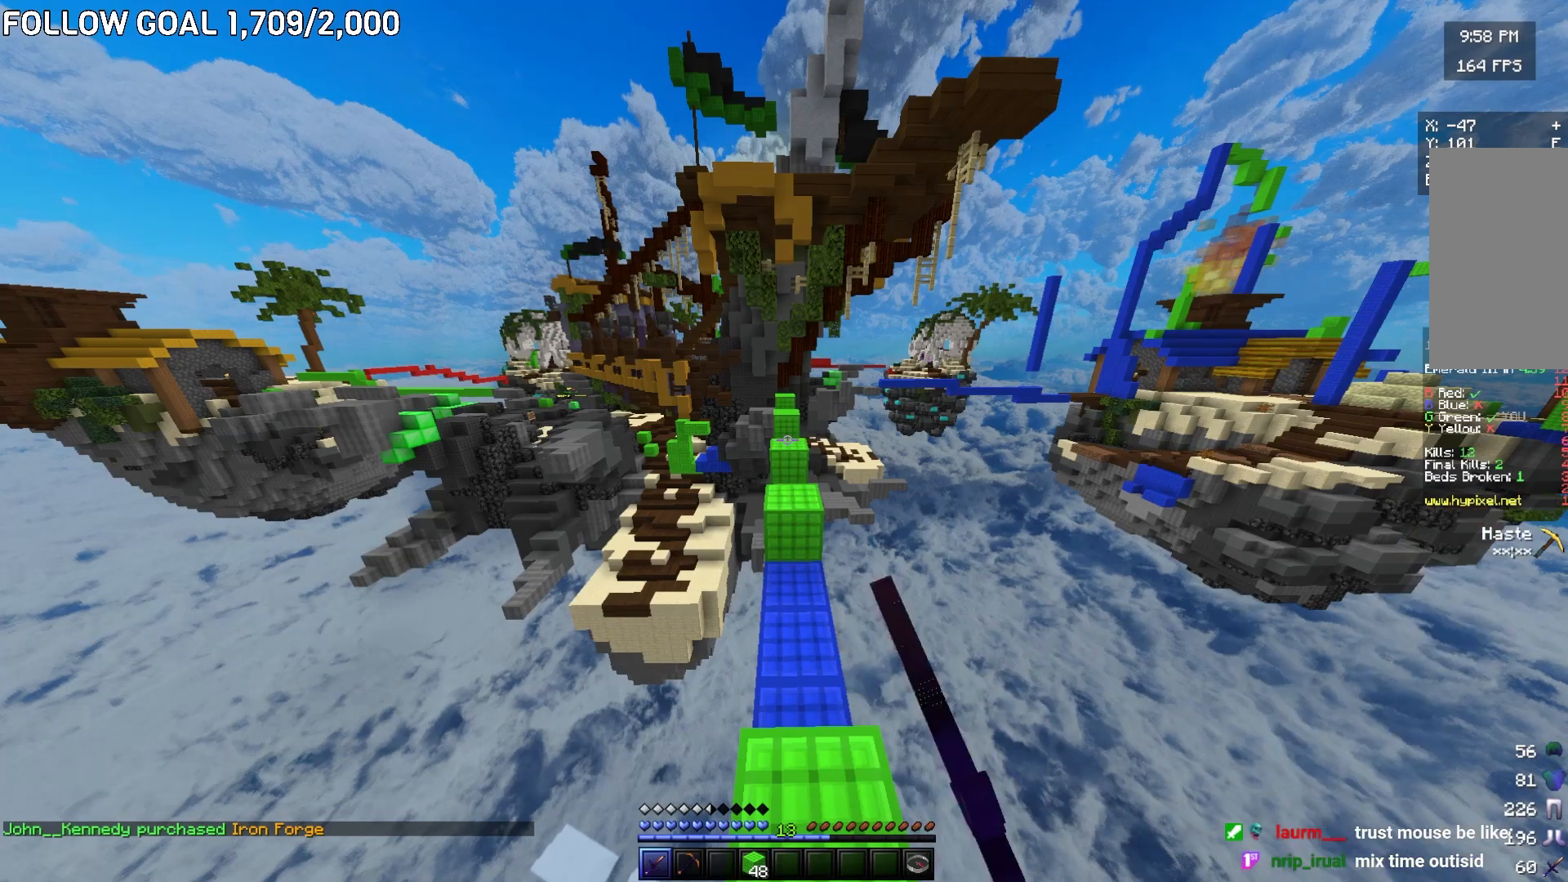
{"keys": [], "mouse": [], "events": [[133, "mouse_left", "up"]]}
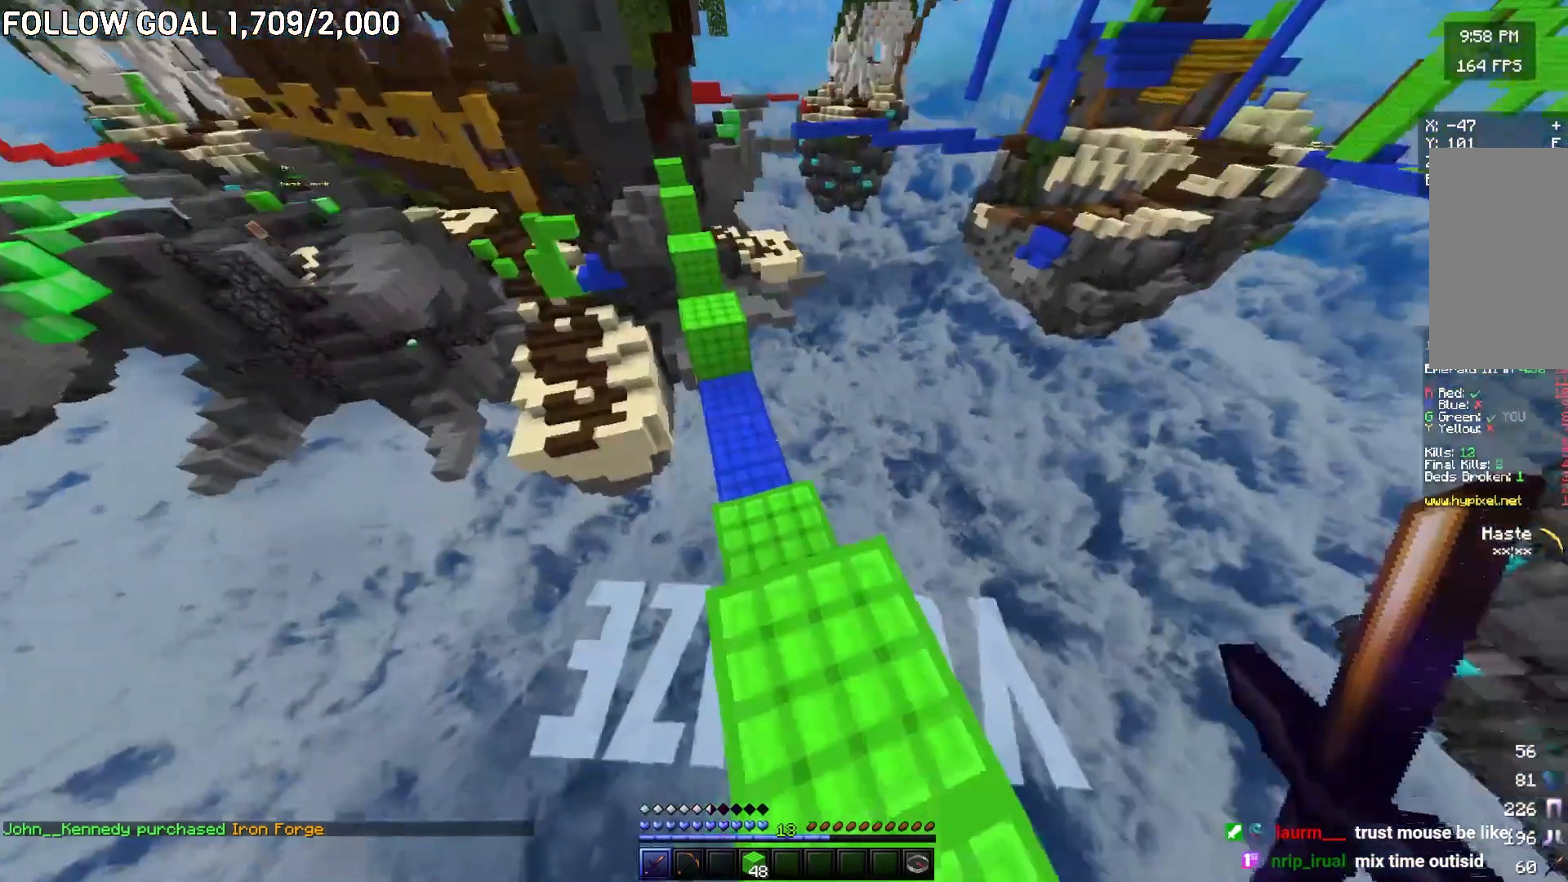
{"keys": ["w"], "mouse": ["left"], "events": [[468, "mouse_left", "down"], [468, "w", "down"]]}
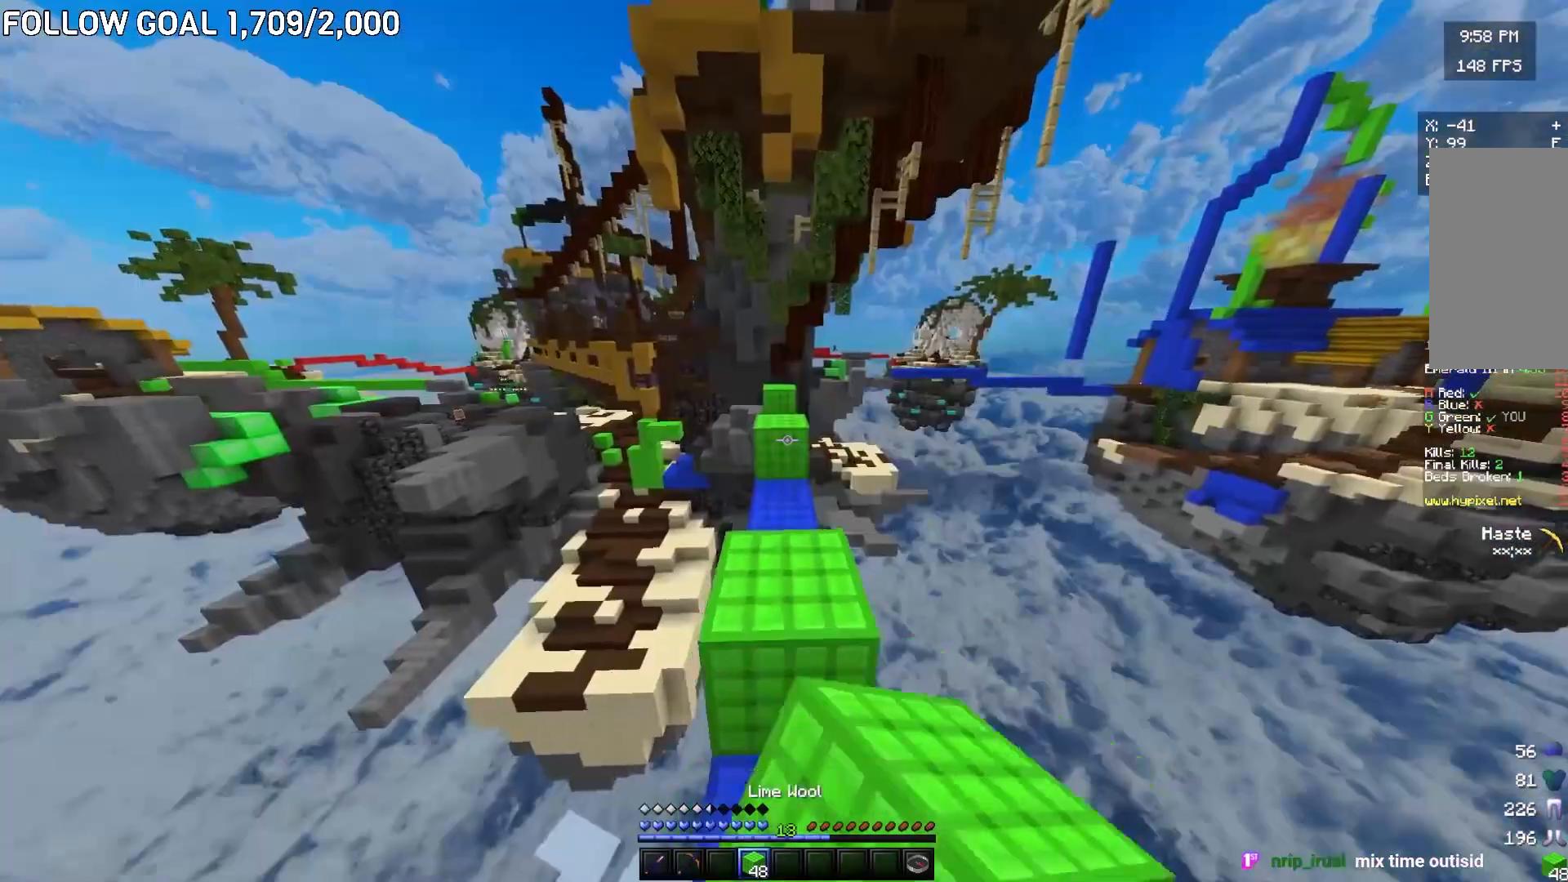
{"keys": ["w"], "mouse": [], "events": [[183, "mouse_left", "up"]]}
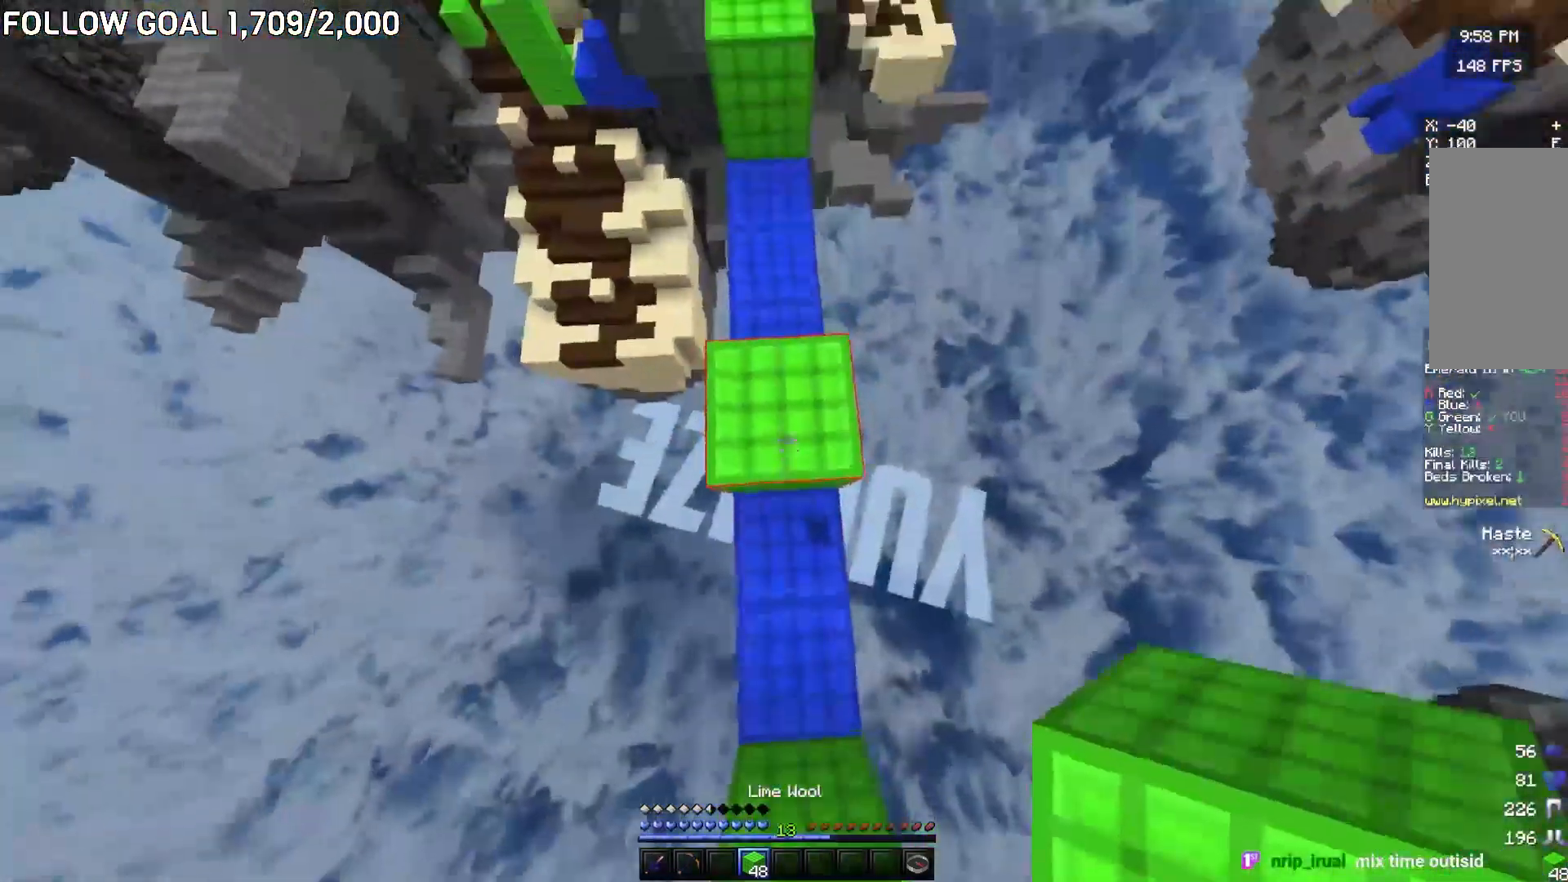
{"keys": ["w"], "mouse": ["left"], "events": [[284, "mouse_left", "down"]]}
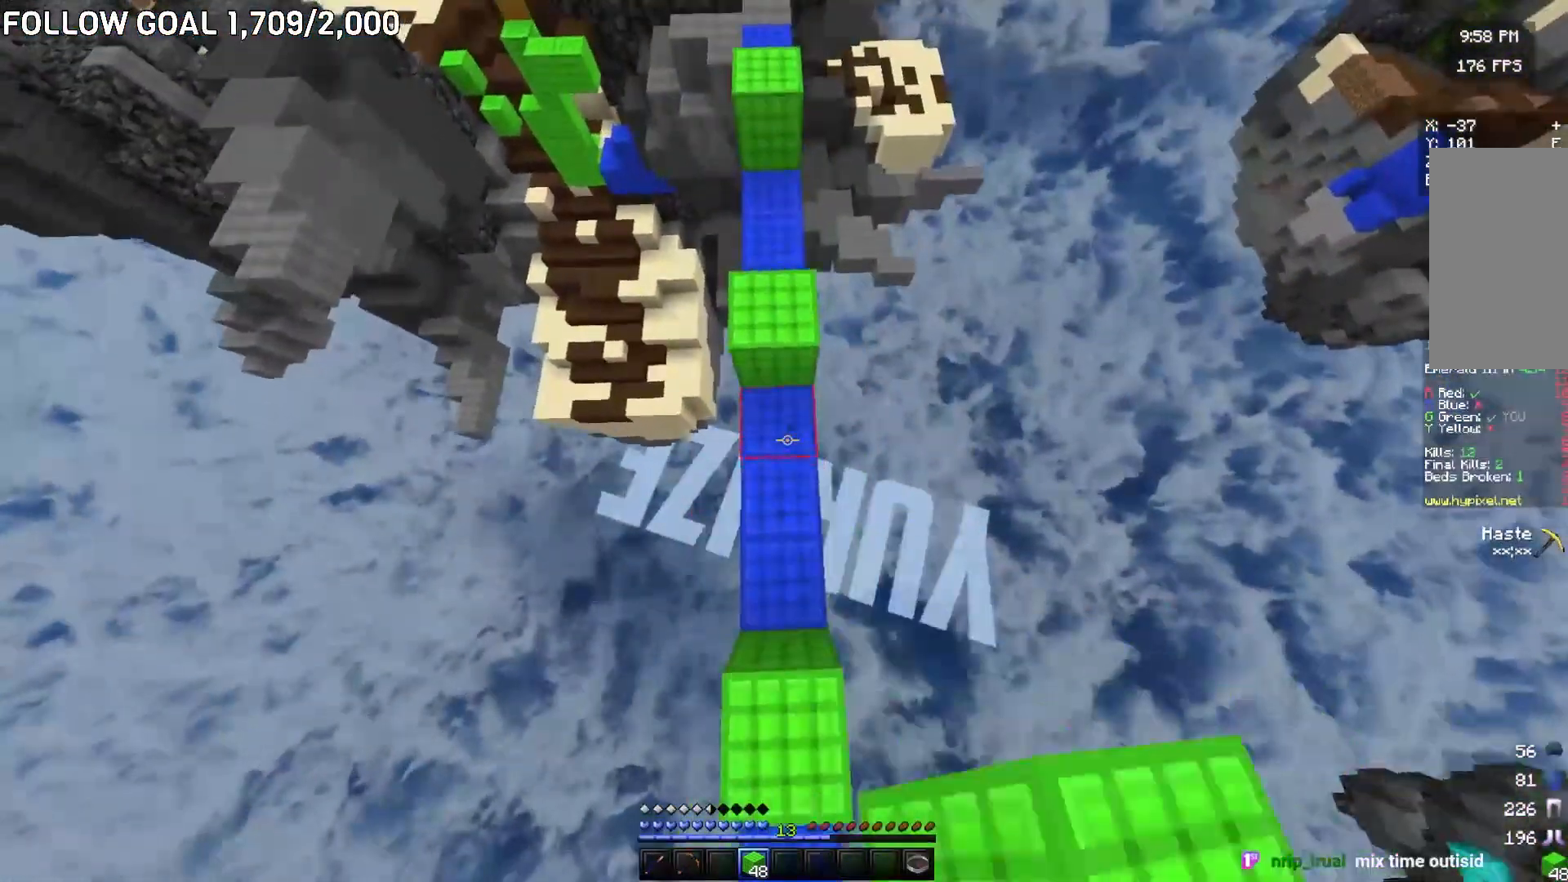
{"keys": ["w"], "mouse": ["left"], "events": []}
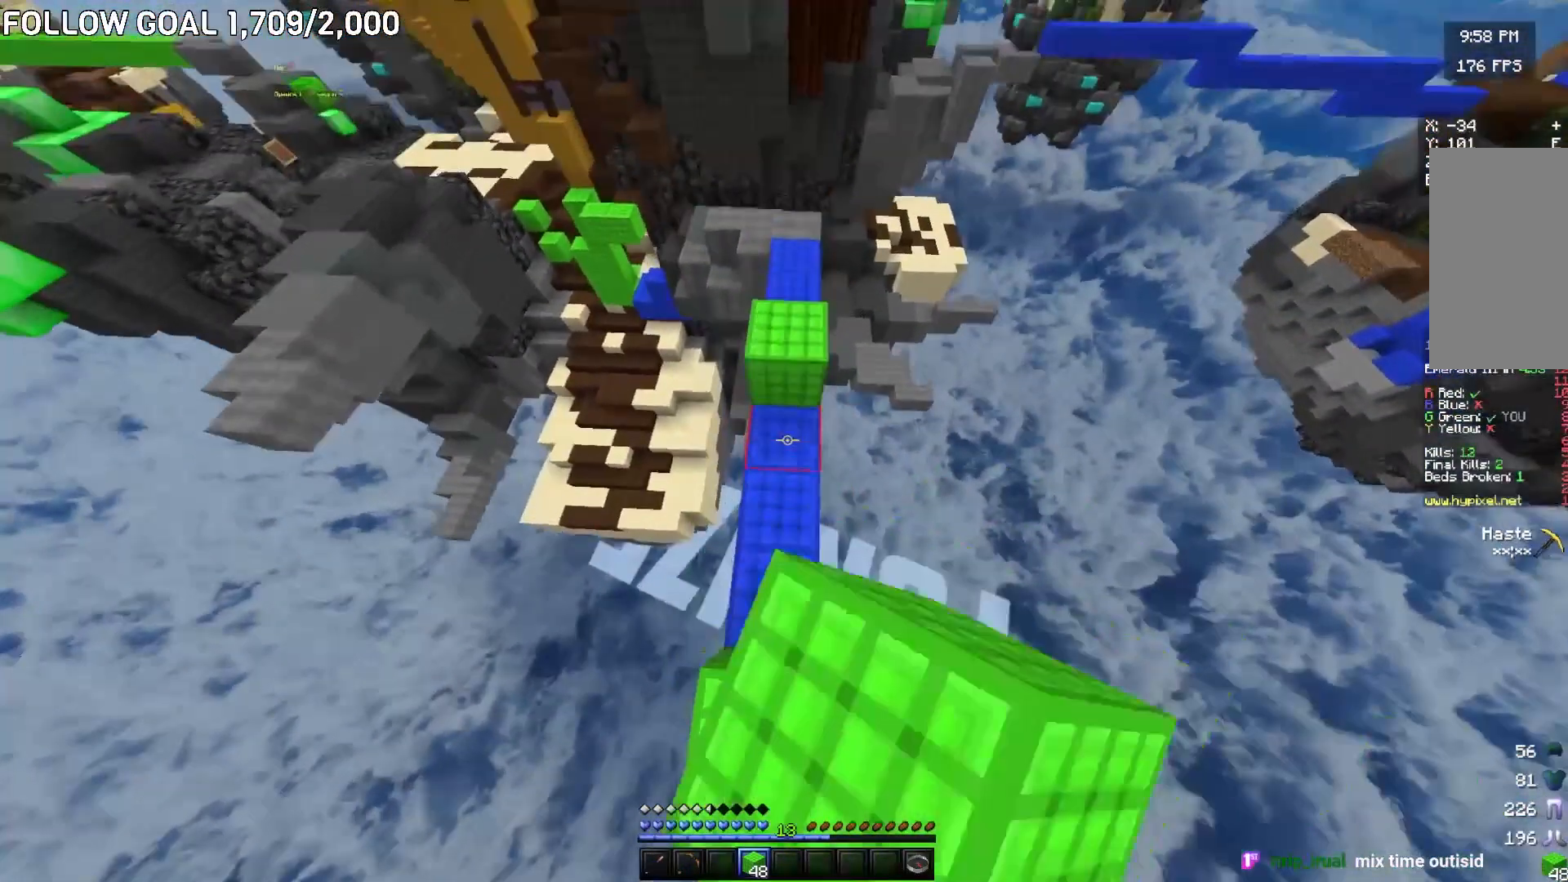
{"keys": ["w"], "mouse": ["right"], "events": [[384, "mouse_left", "up"], [451, "mouse_right", "down"]]}
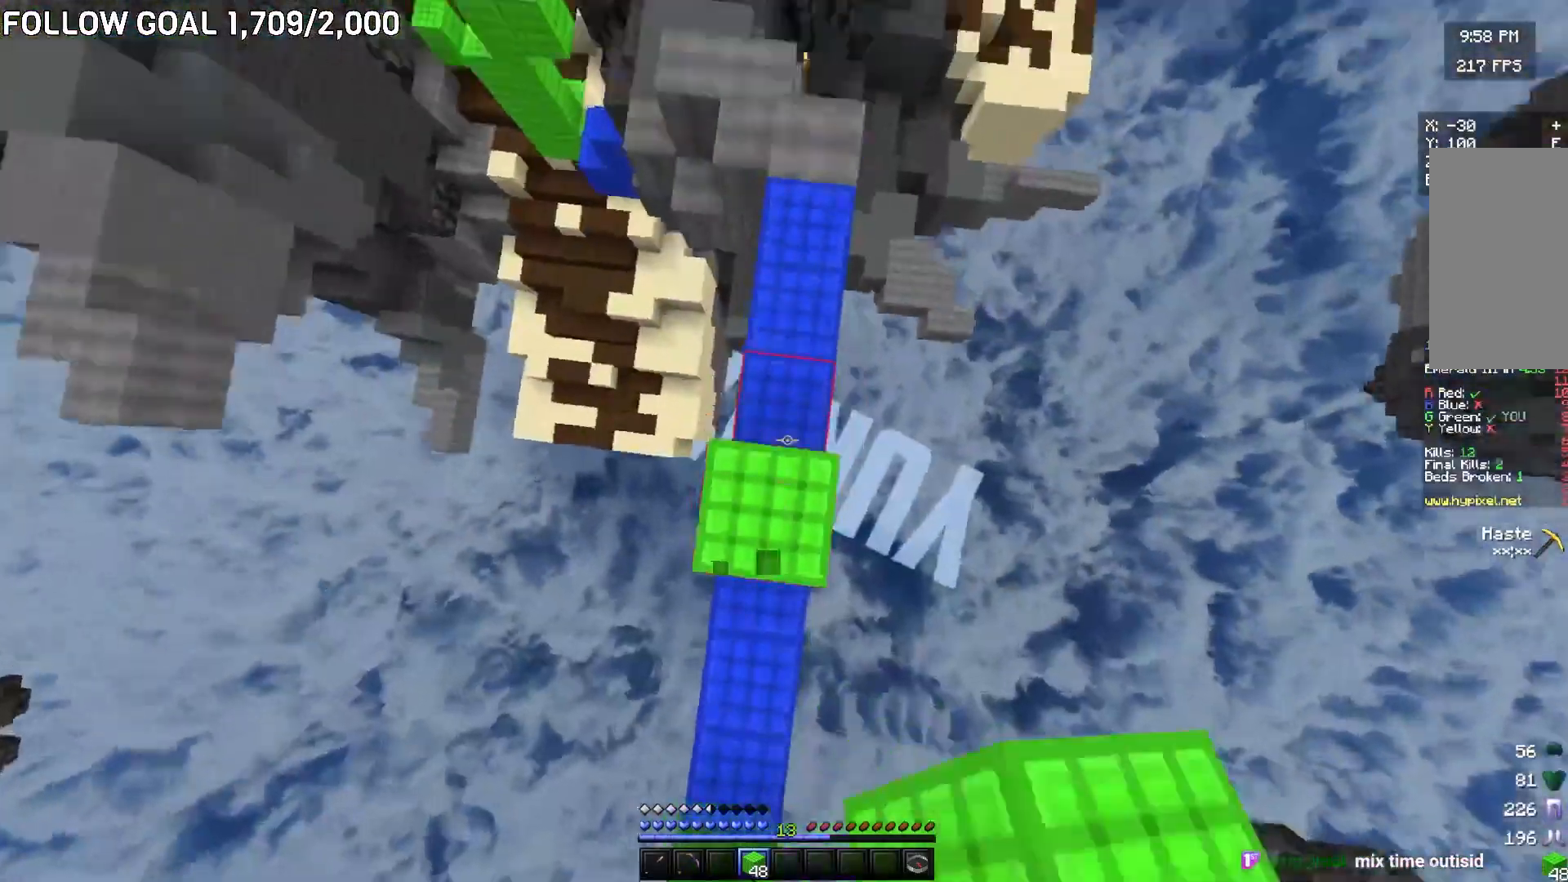
{"keys": ["w"], "mouse": [], "events": [[50, "mouse_right", "up"]]}
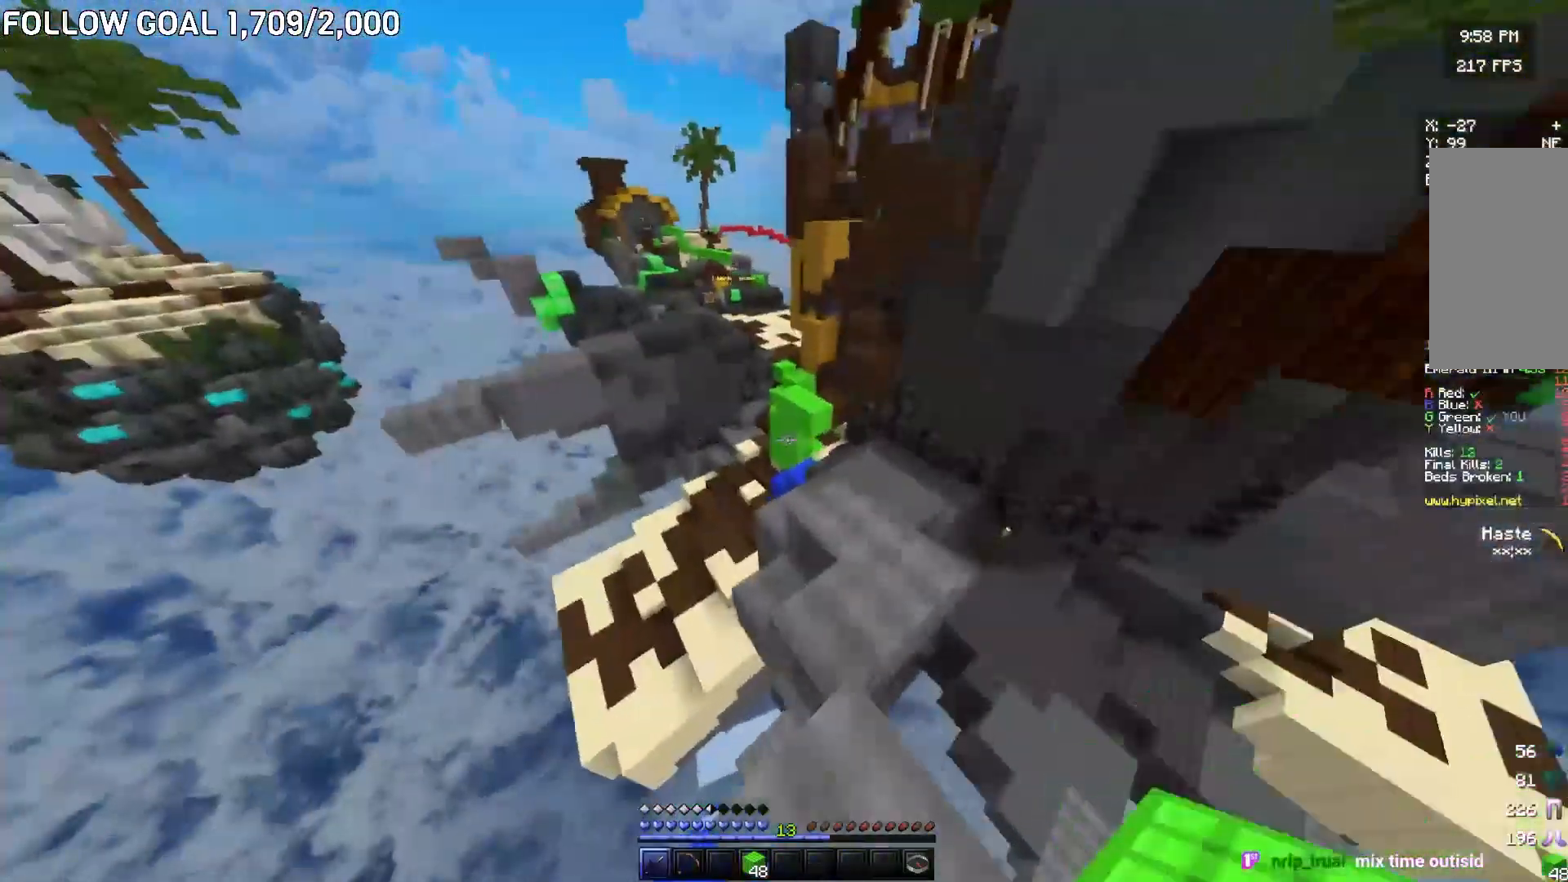
{"keys": ["d", "w"], "mouse": [], "events": [[484, "d", "down"]]}
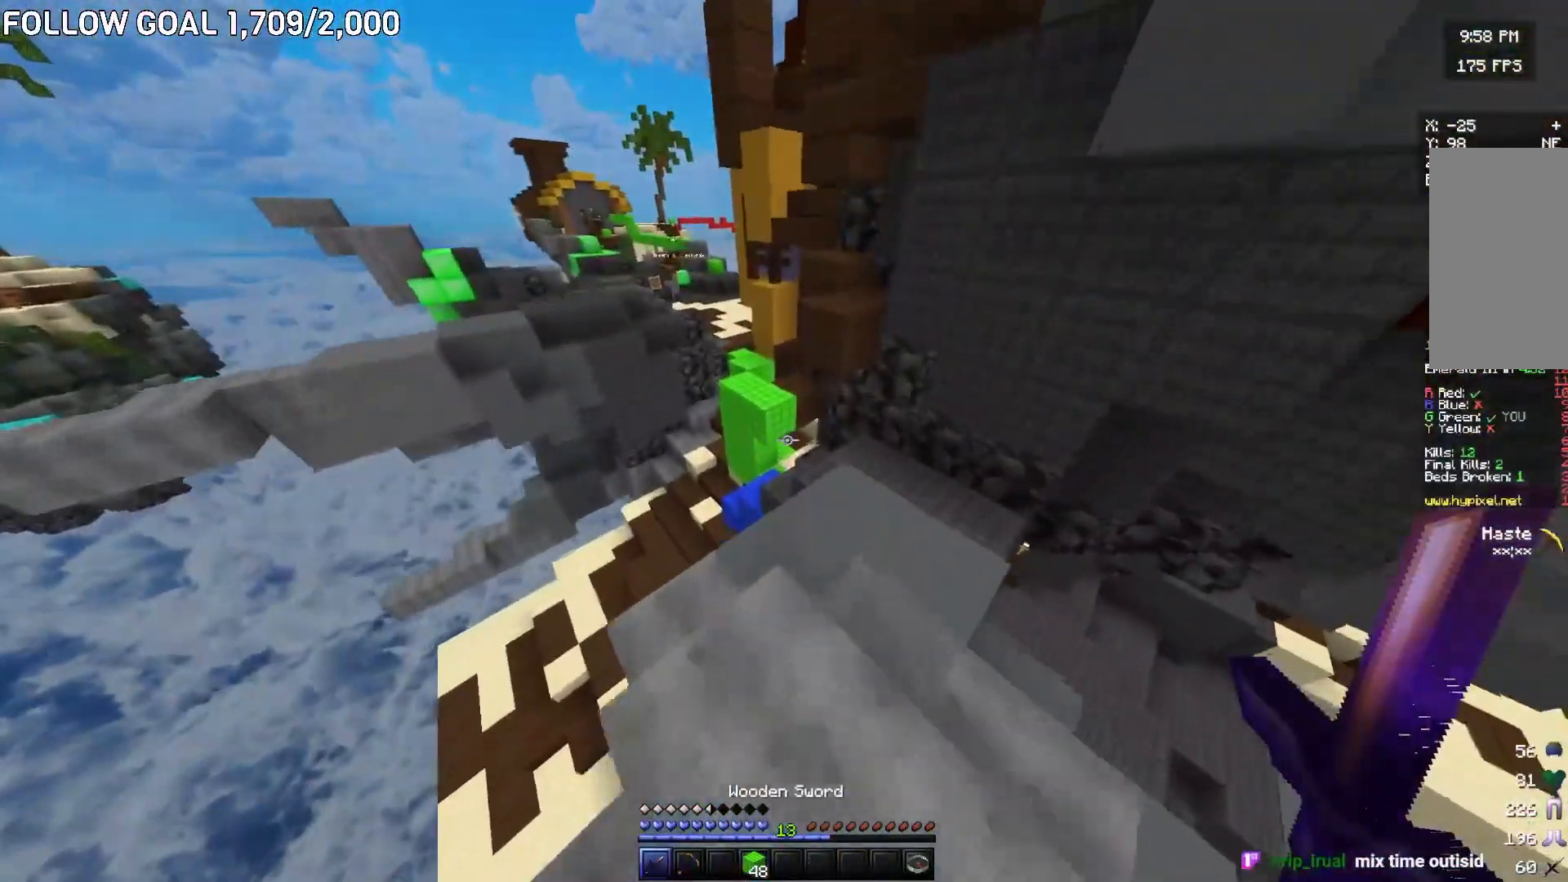
{"keys": ["w"], "mouse": [], "events": [[150, "d", "up"], [350, "a", "down"], [484, "a", "up"]]}
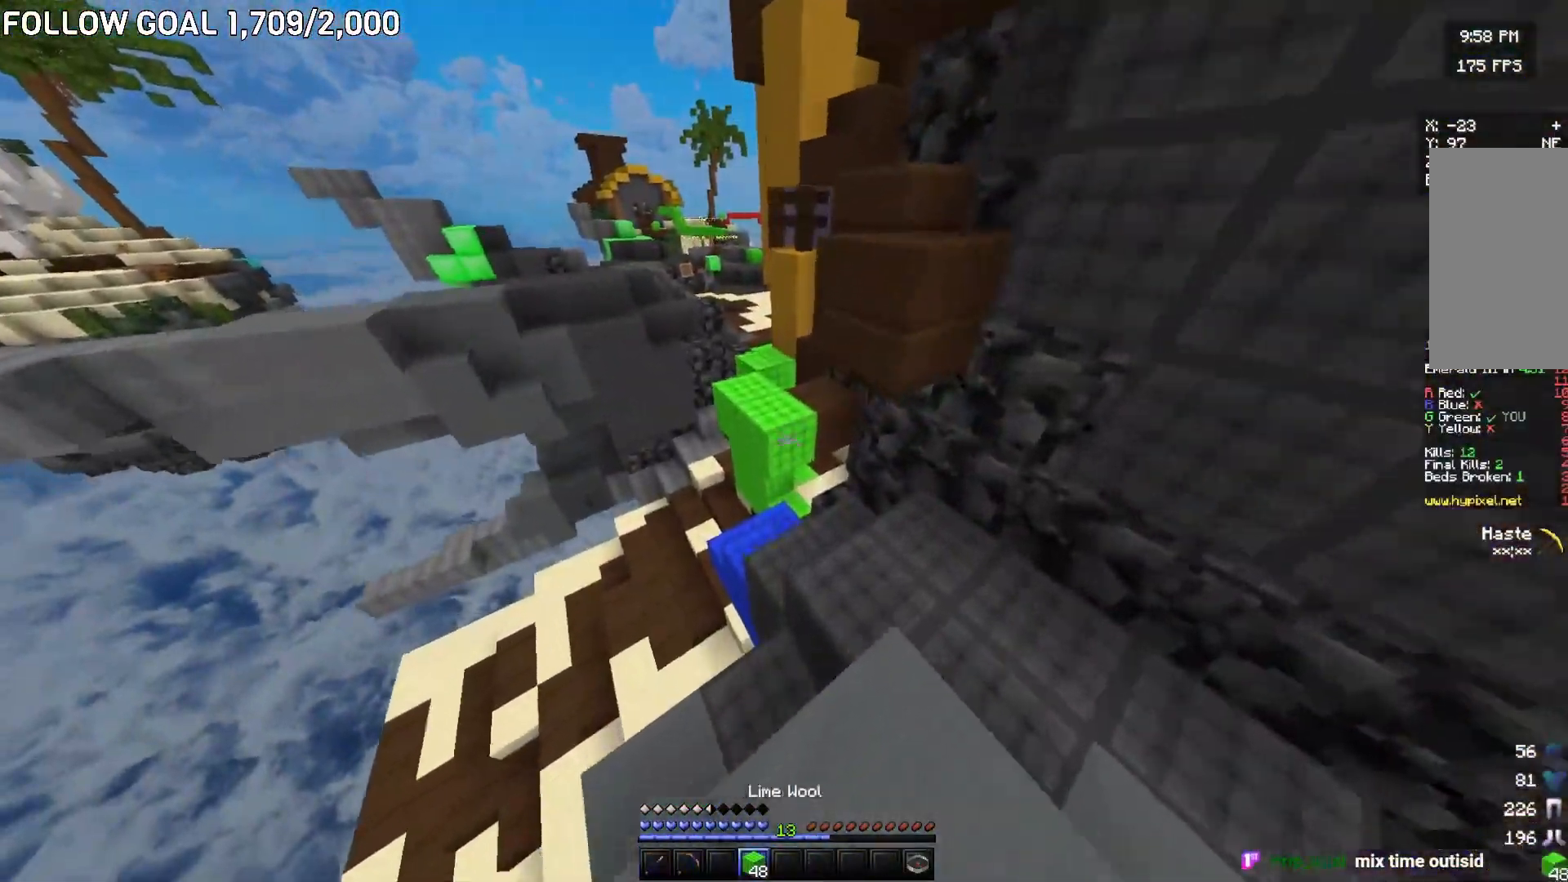
{"keys": ["w"], "mouse": [], "events": []}
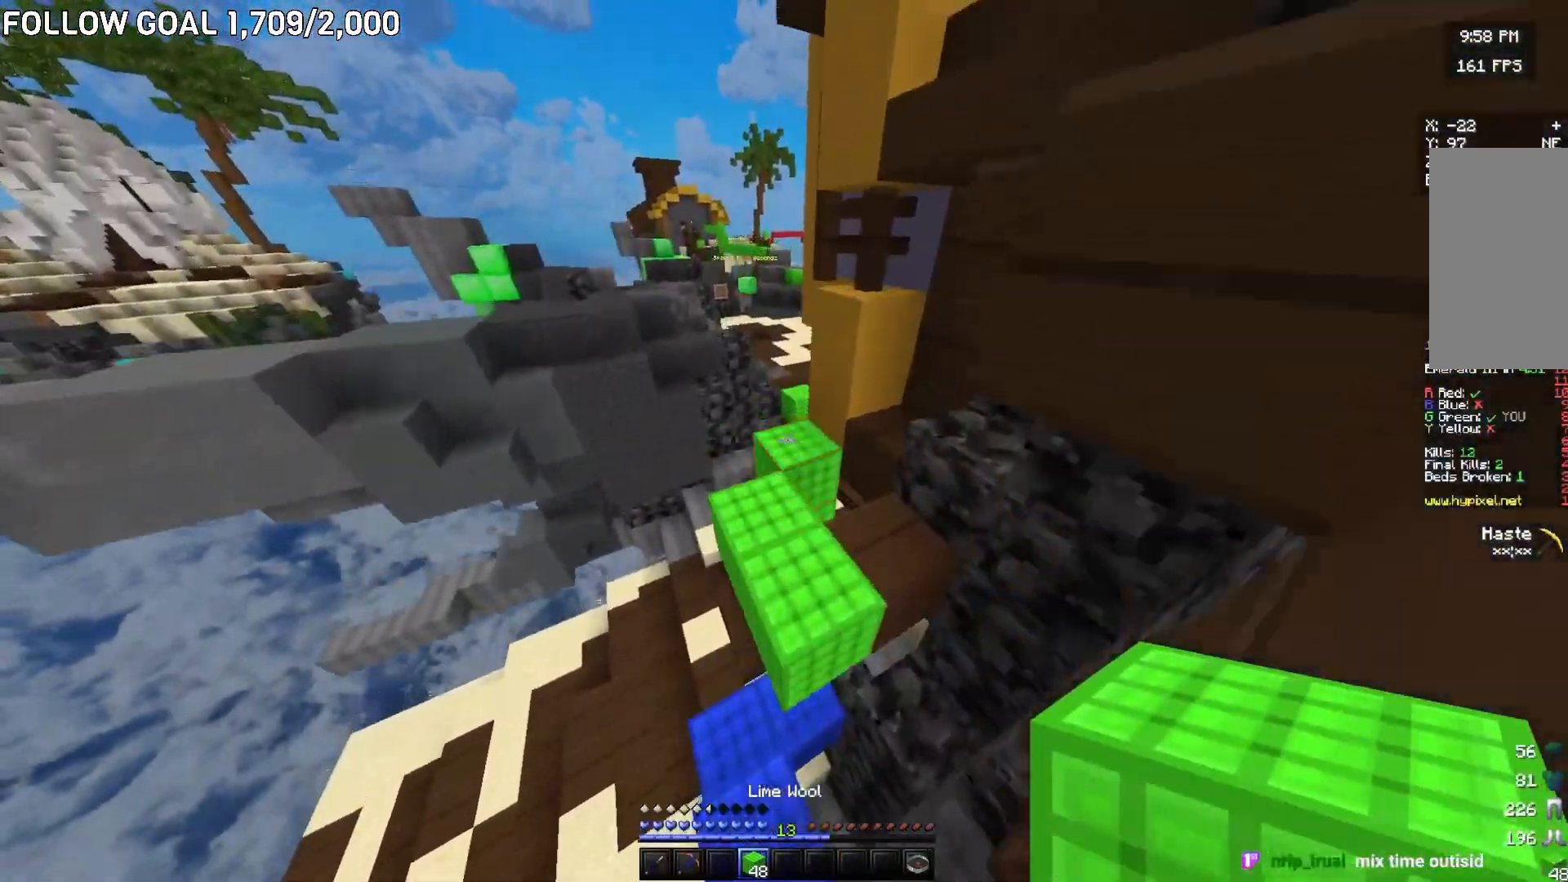
{"keys": ["d", "w"], "mouse": [], "events": [[133, "a", "down"], [283, "a", "up"], [384, "d", "down"]]}
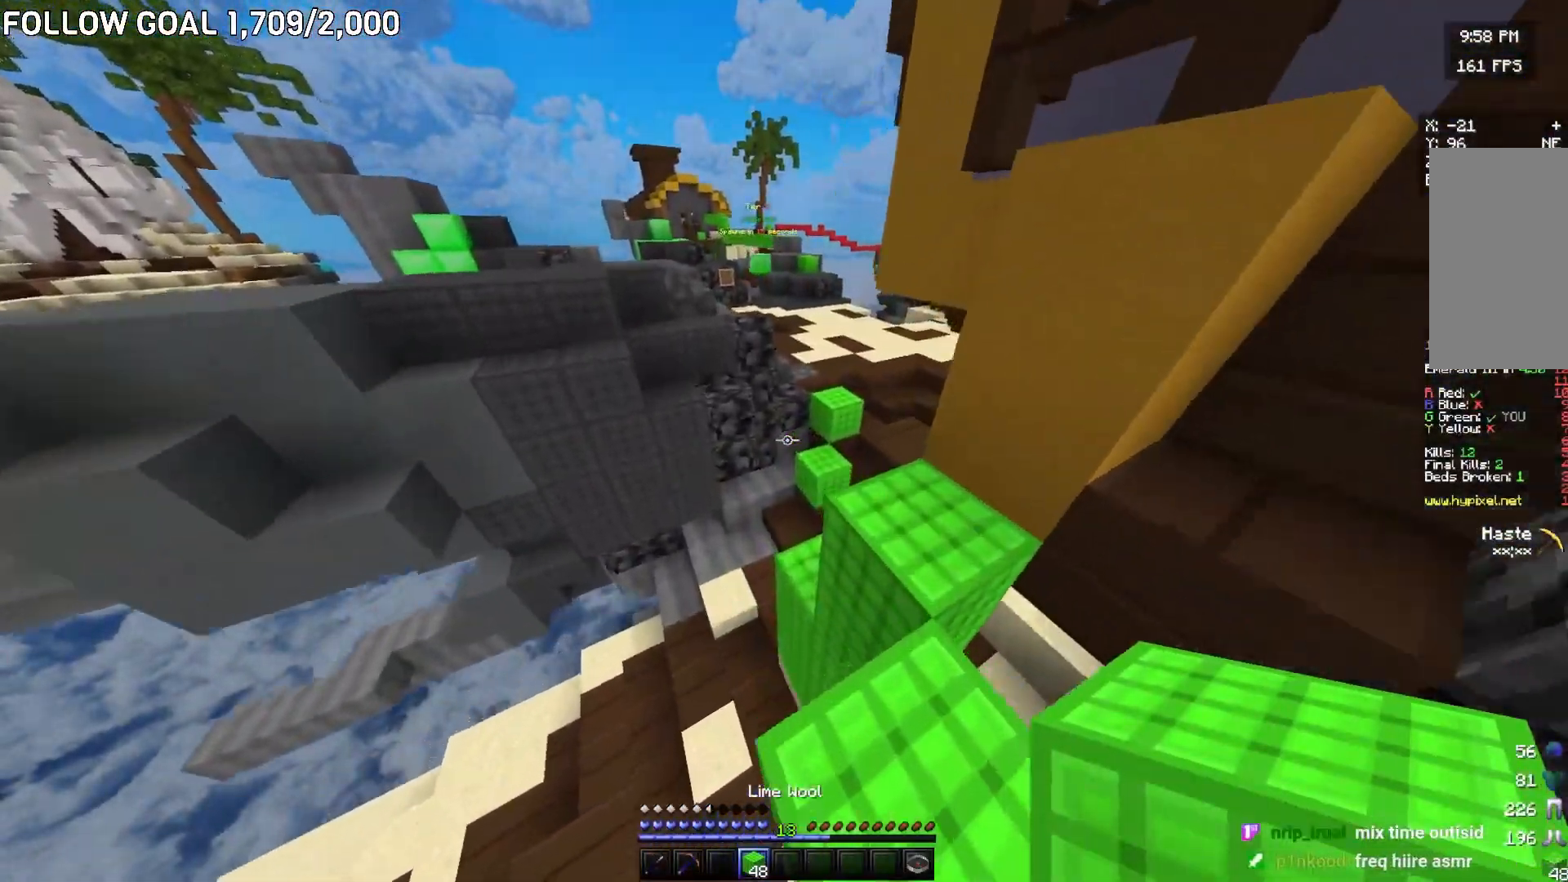
{"keys": ["a", "w"], "mouse": [], "events": [[50, "d", "up"], [351, "a", "down"]]}
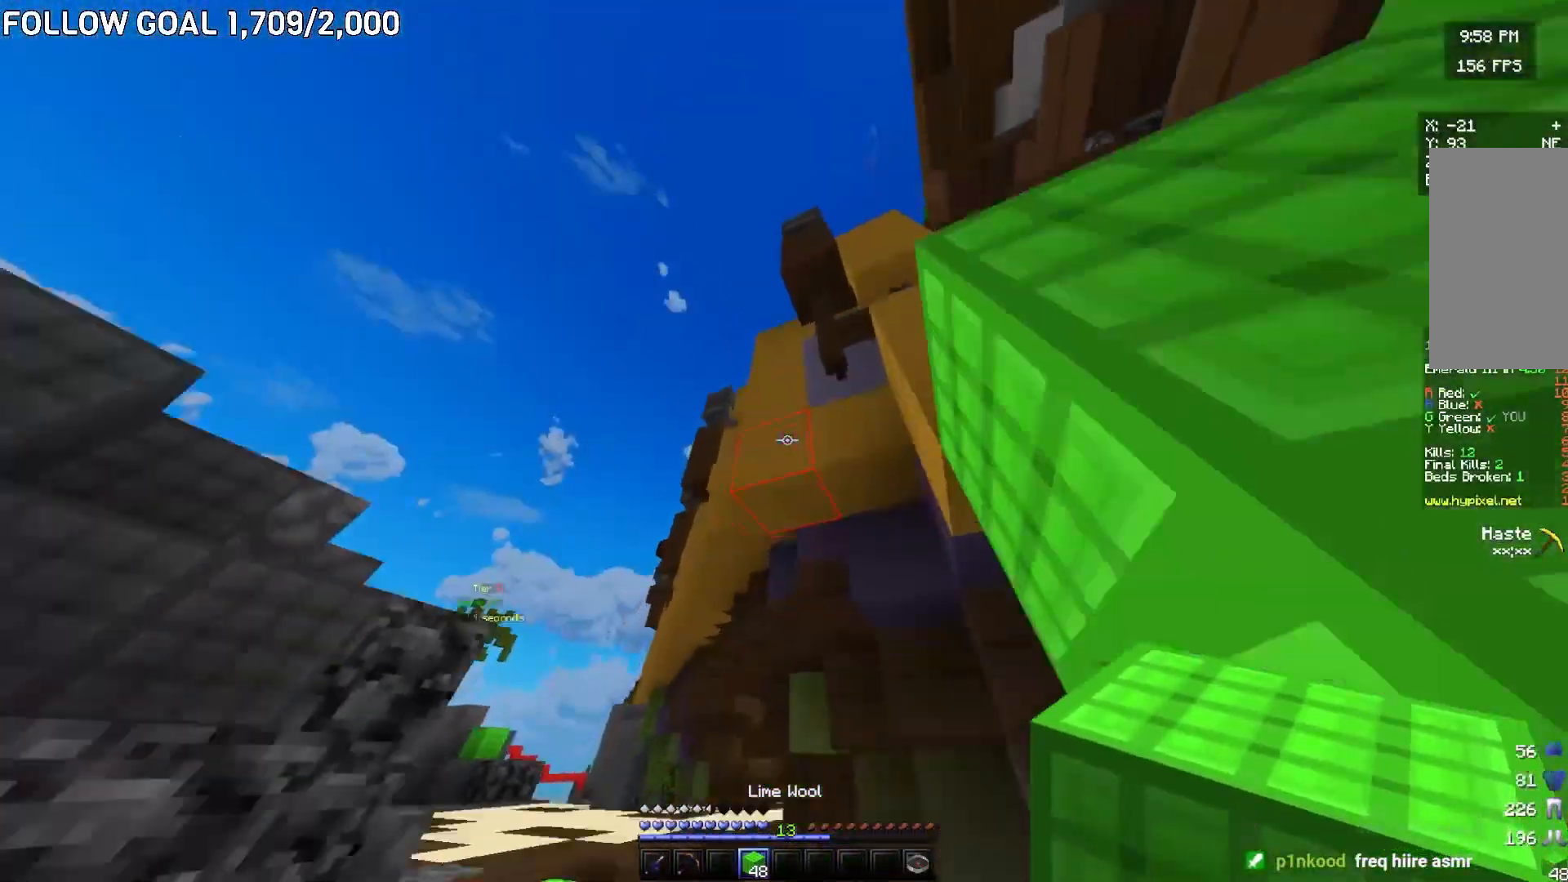
{"keys": ["a", "w"], "mouse": [], "events": [[167, "a", "up"], [367, "a", "down"]]}
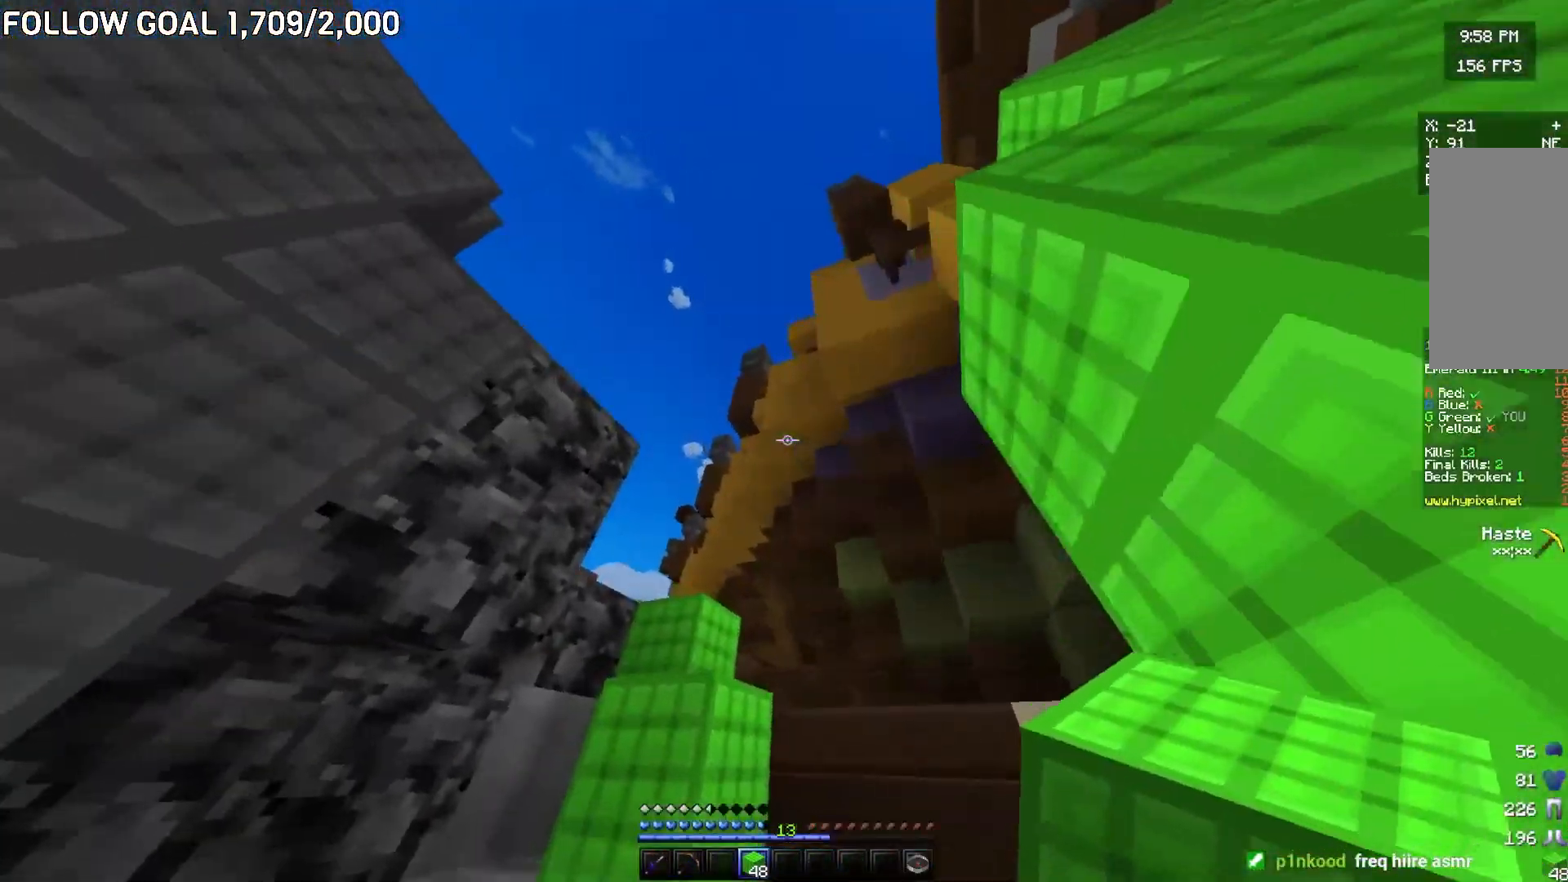
{"keys": ["w"], "mouse": [], "events": [[50, "a", "up"], [151, "d", "down"], [417, "d", "up"]]}
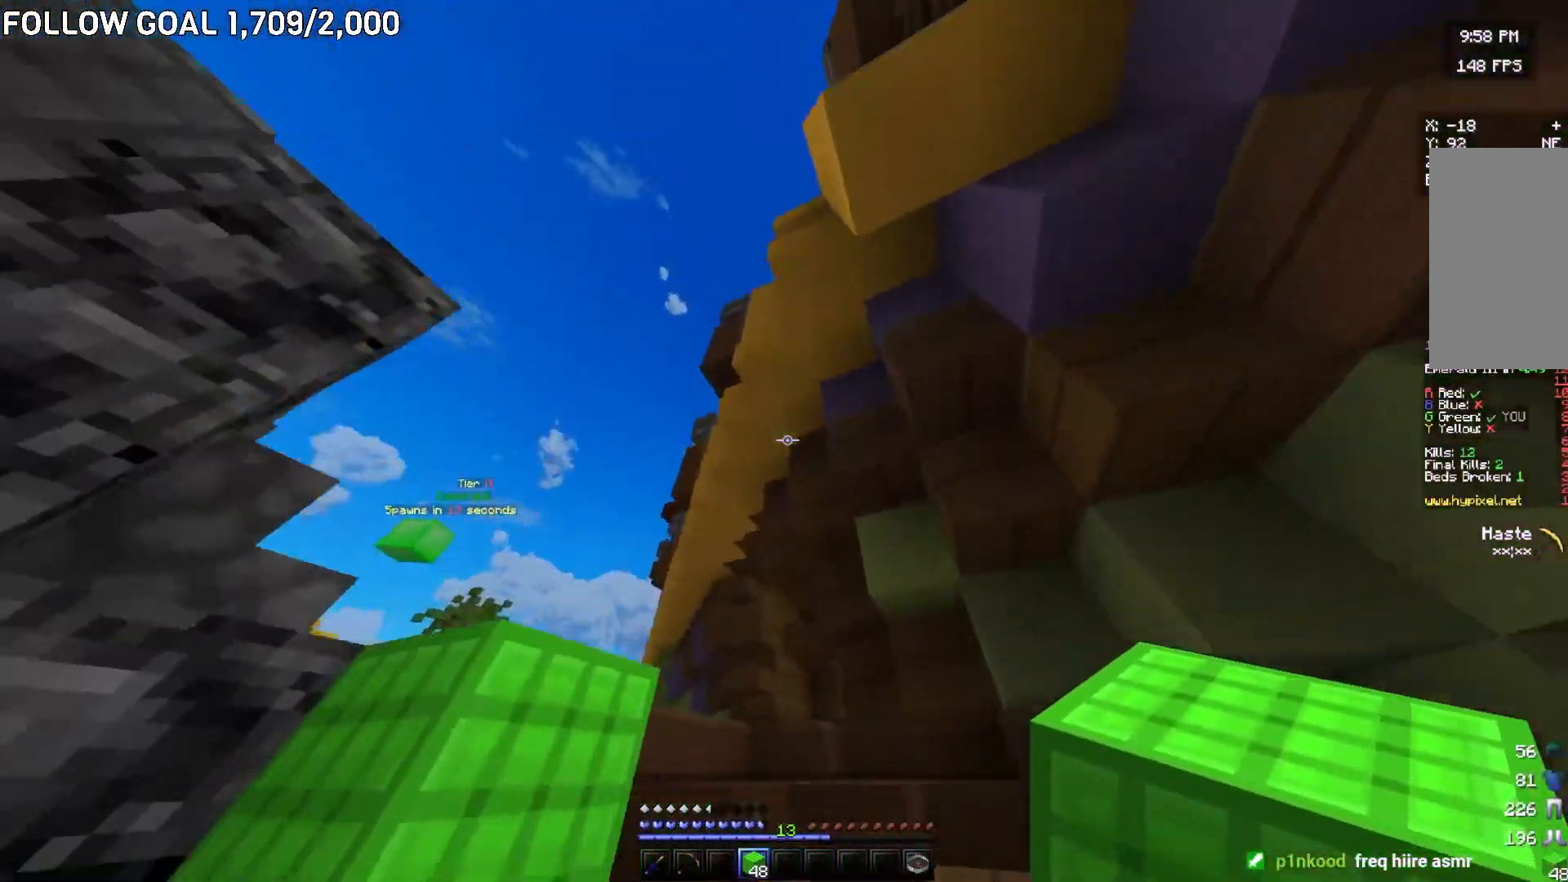
{"keys": ["w"], "mouse": [], "events": []}
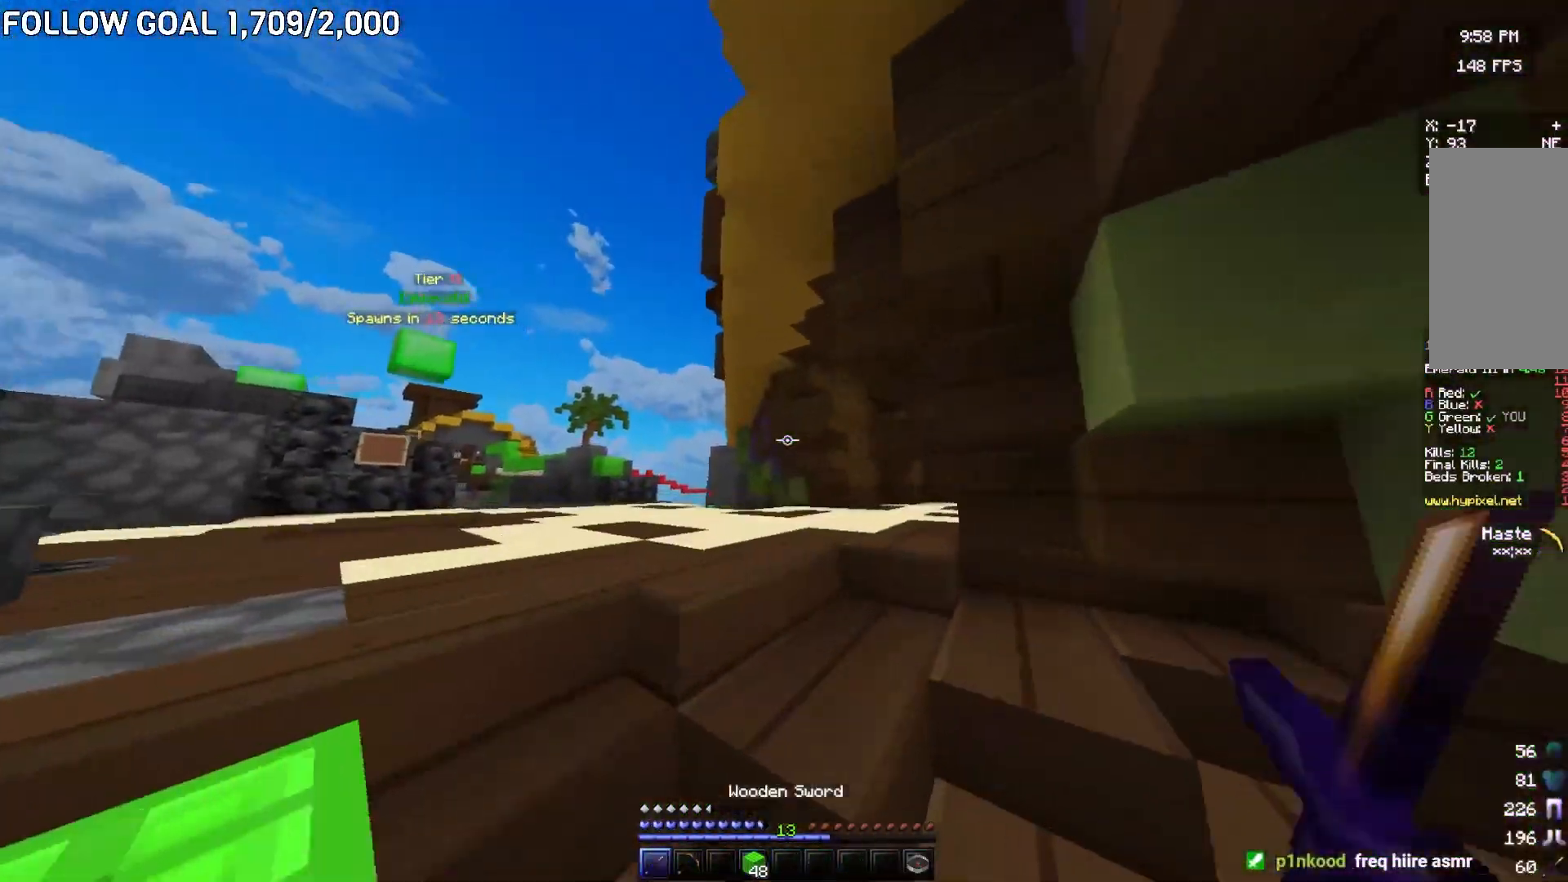
{"keys": ["a", "w"], "mouse": [], "events": [[267, "a", "down"]]}
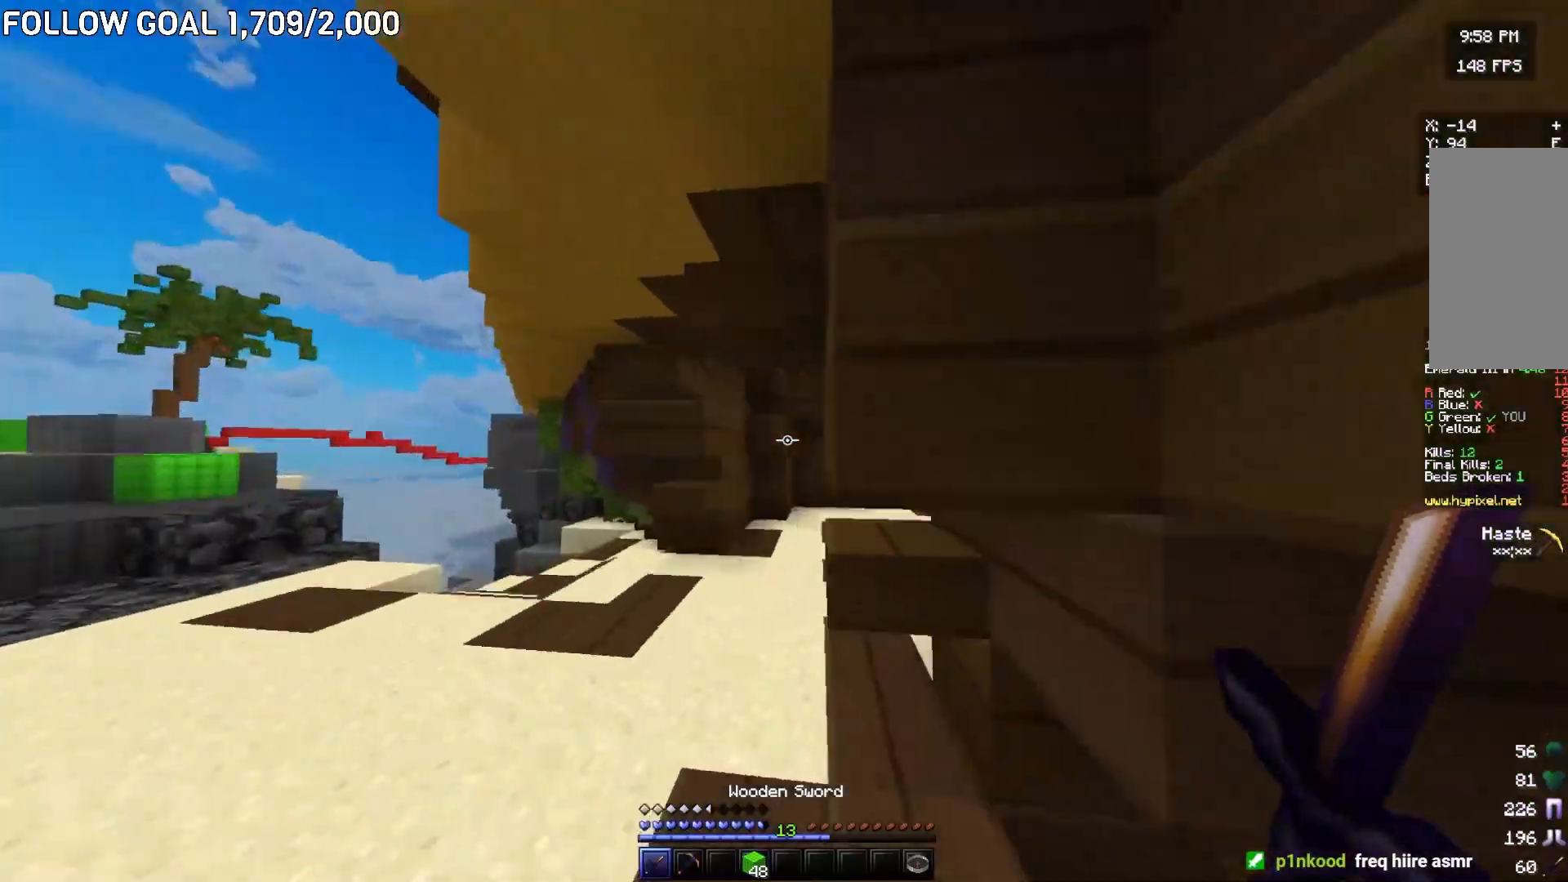
{"keys": ["w"], "mouse": [], "events": [[83, "a", "up"]]}
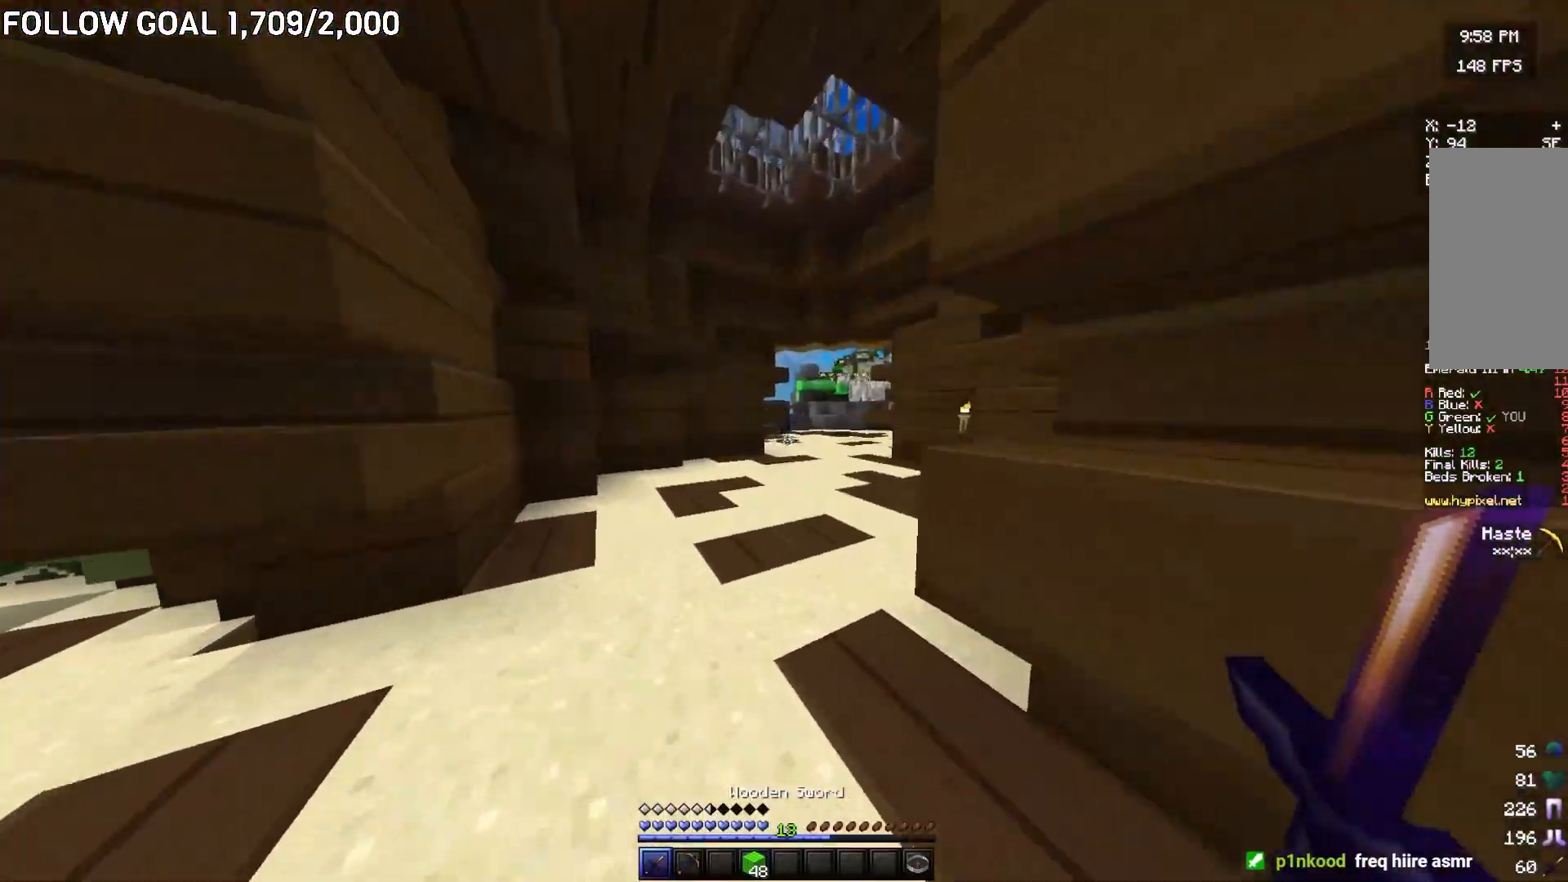
{"keys": ["w"], "mouse": [], "events": []}
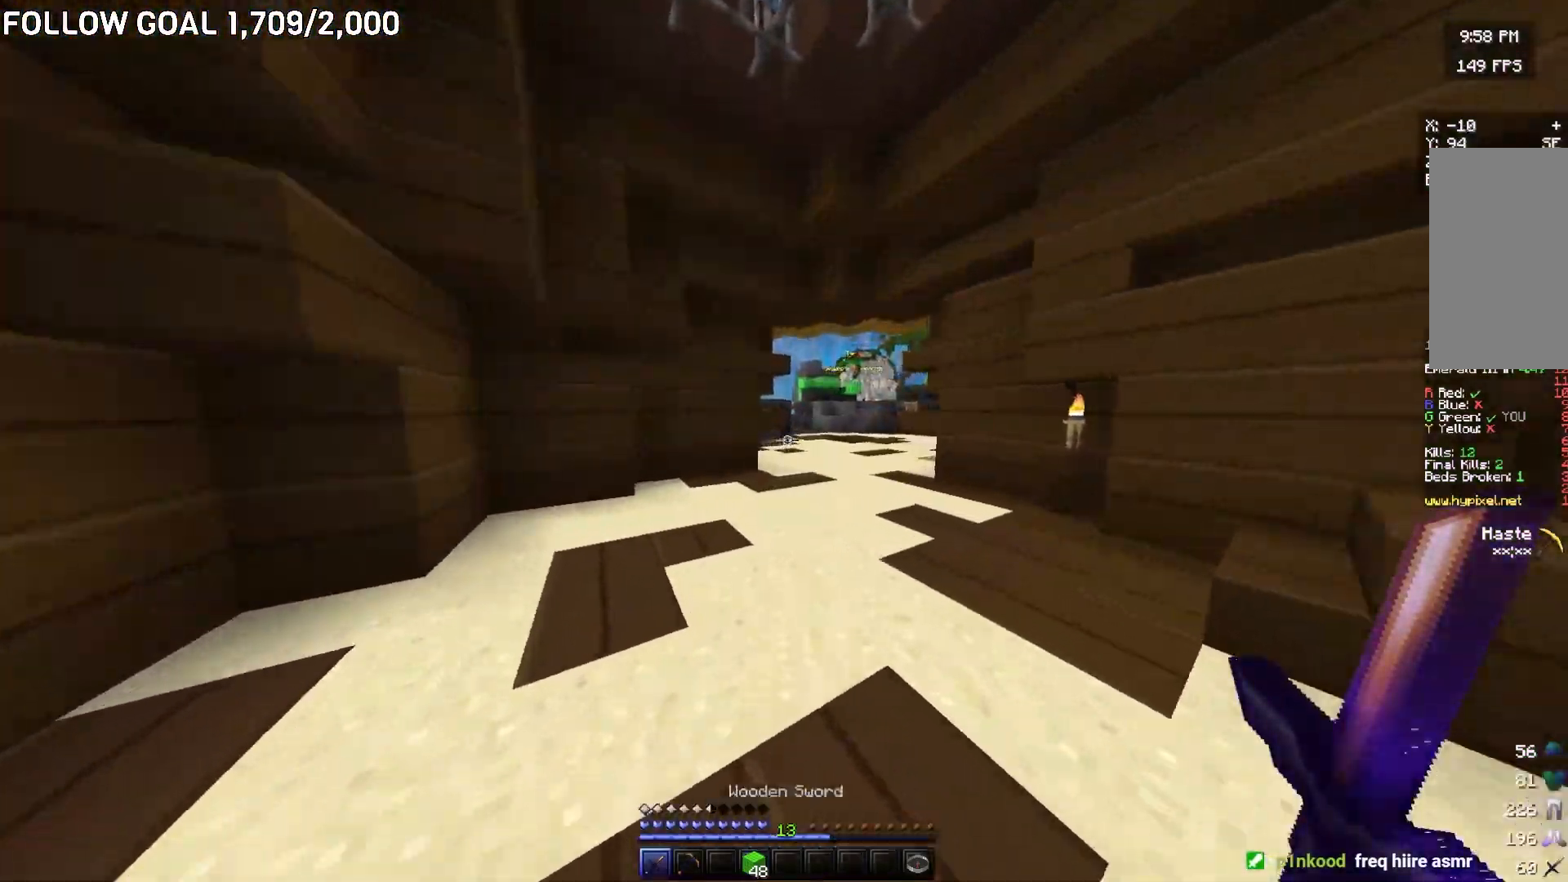
{"keys": ["a", "w"], "mouse": [], "events": [[217, "a", "down"]]}